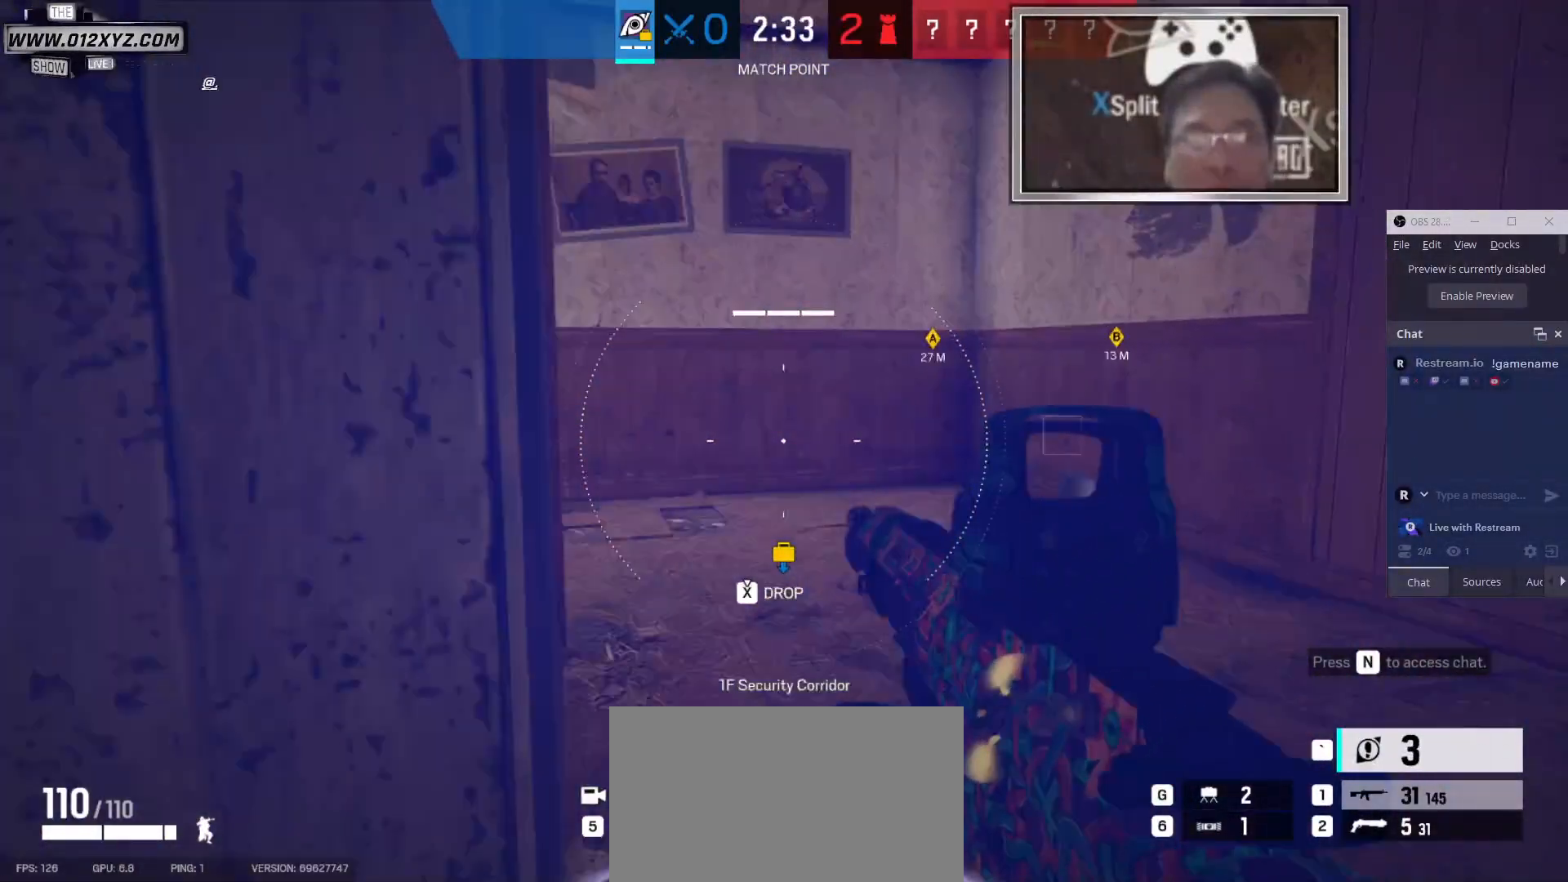
Gameplay with keyboard and mouse; each line is a JSON object with the keys and mouse buttons held at the frame after it. "events" lists presses ("down") and releases ("up") of "1", "2", "3", "4", "5", "a", "alt", "b", "c", "ctrl", "d", "f", "g", "q", "r", "s", "shift", "space", "t", "tab", "v", "w", "x", "z", "mouse_left", "mouse_wheel" and "mouse_right" between this image and that frame as [ms after this image, input, new state], when the widget could be followed in between. "mouse_left", "mouse_wheel", "mouse_right" = the "left", "wheel", "right" buttons of the "mouse" list. No other keys are recorded. "wheel" means that the mouse wheel is clicked or scrolled. Not read: e mouse_move.
{"keys": ["s"], "mouse": [], "events": [[300, "w", "up"], [467, "s", "down"]]}
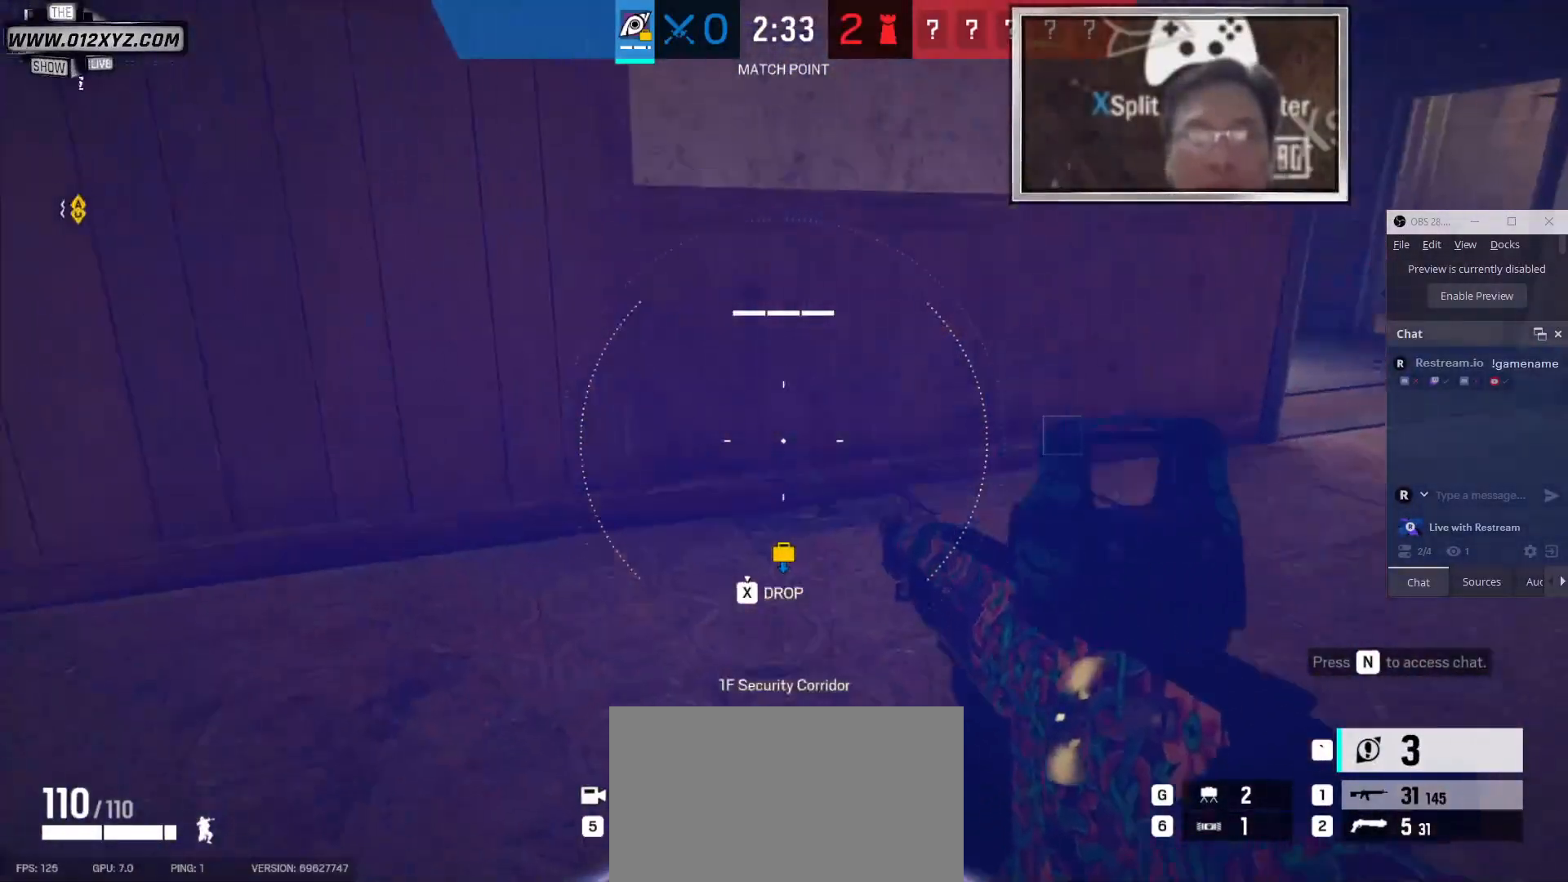
{"keys": ["d"], "mouse": [], "events": [[200, "d", "down"], [367, "s", "up"]]}
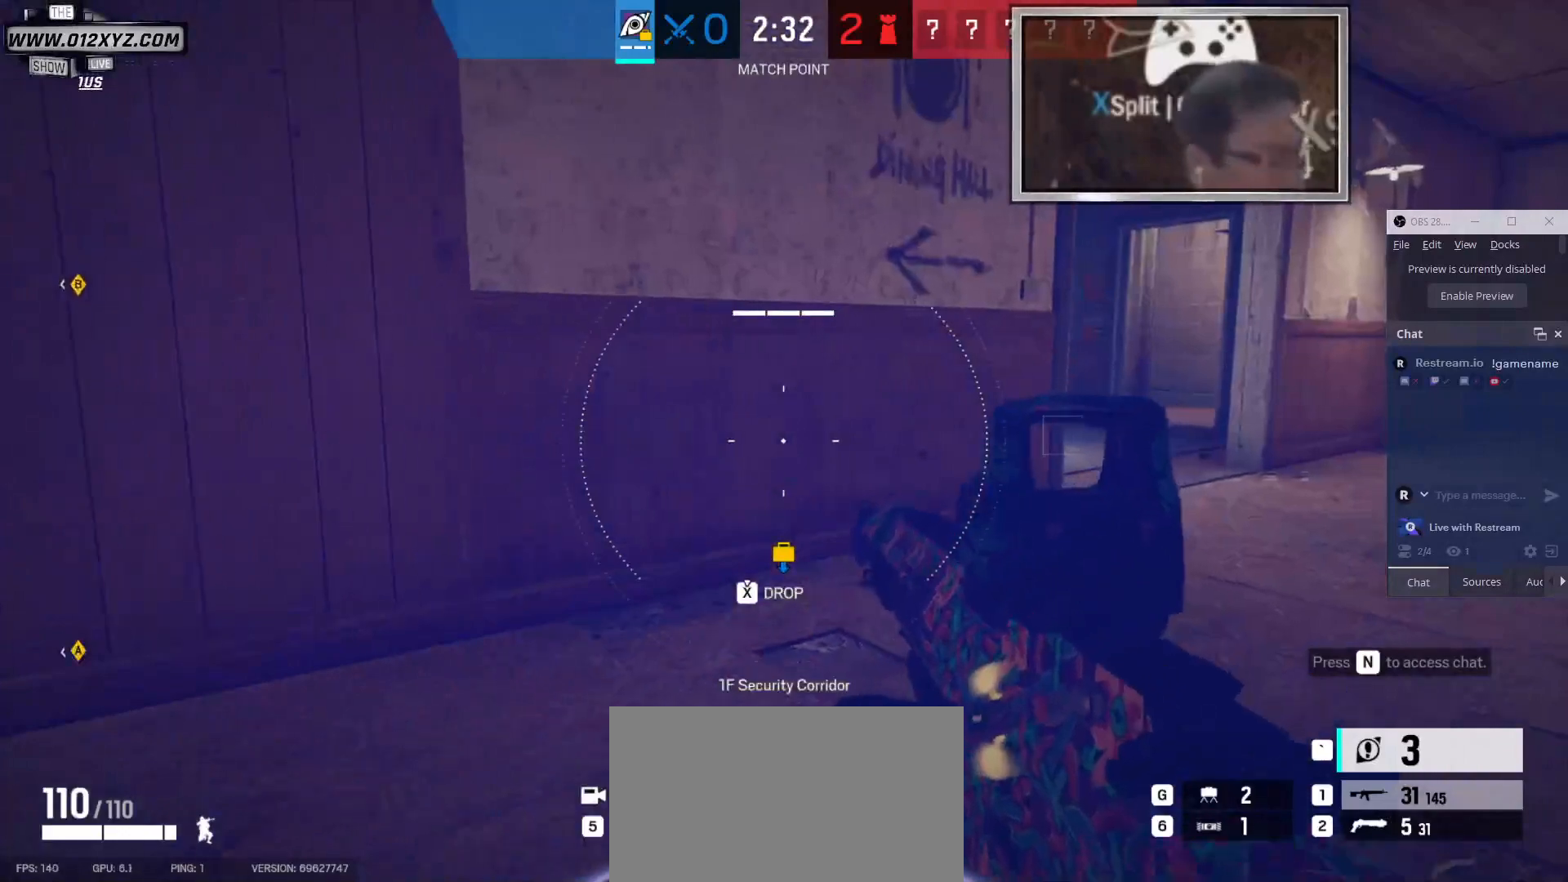
{"keys": ["s"], "mouse": [], "events": [[367, "s", "down"], [433, "d", "up"]]}
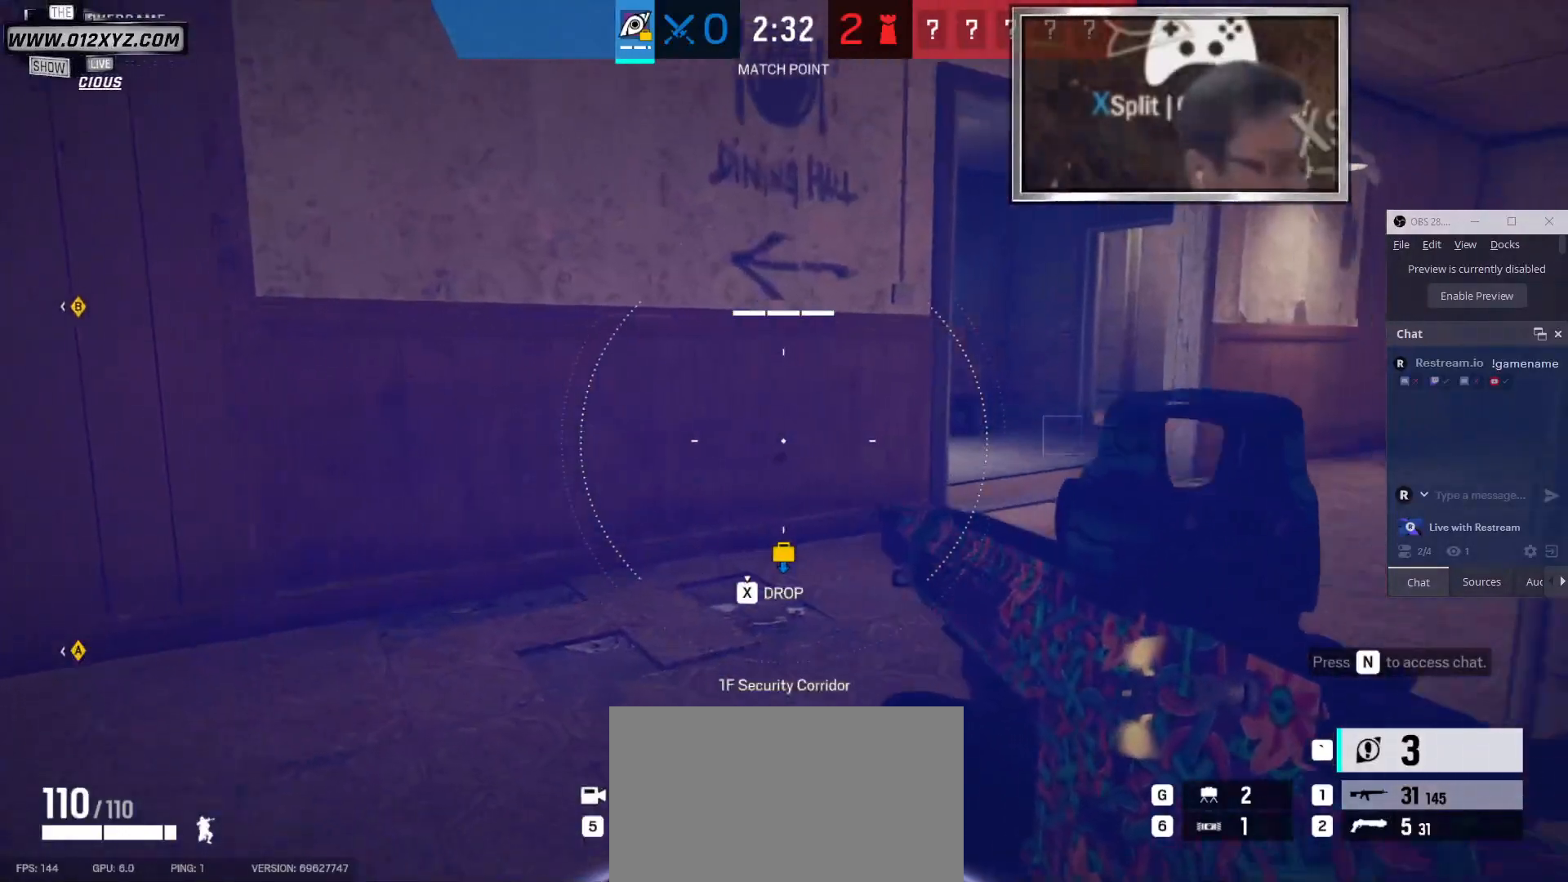
{"keys": ["a"], "mouse": [], "events": [[367, "a", "down"], [433, "s", "up"]]}
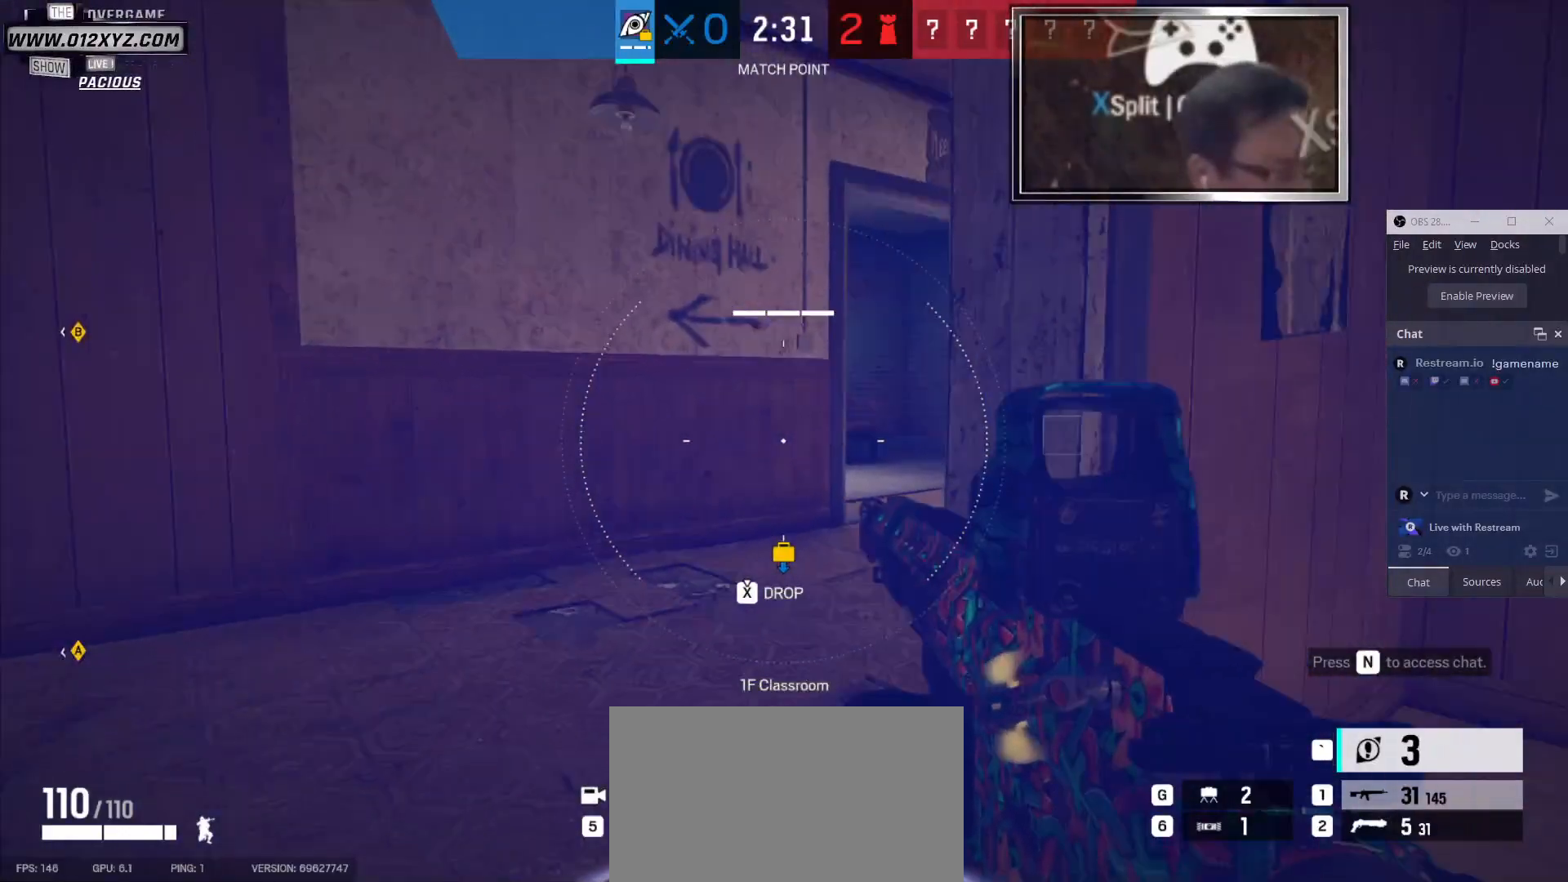
{"keys": ["s"], "mouse": [], "events": [[300, "s", "down"], [333, "mouse_right", "down"], [367, "a", "up"], [467, "mouse_right", "up"]]}
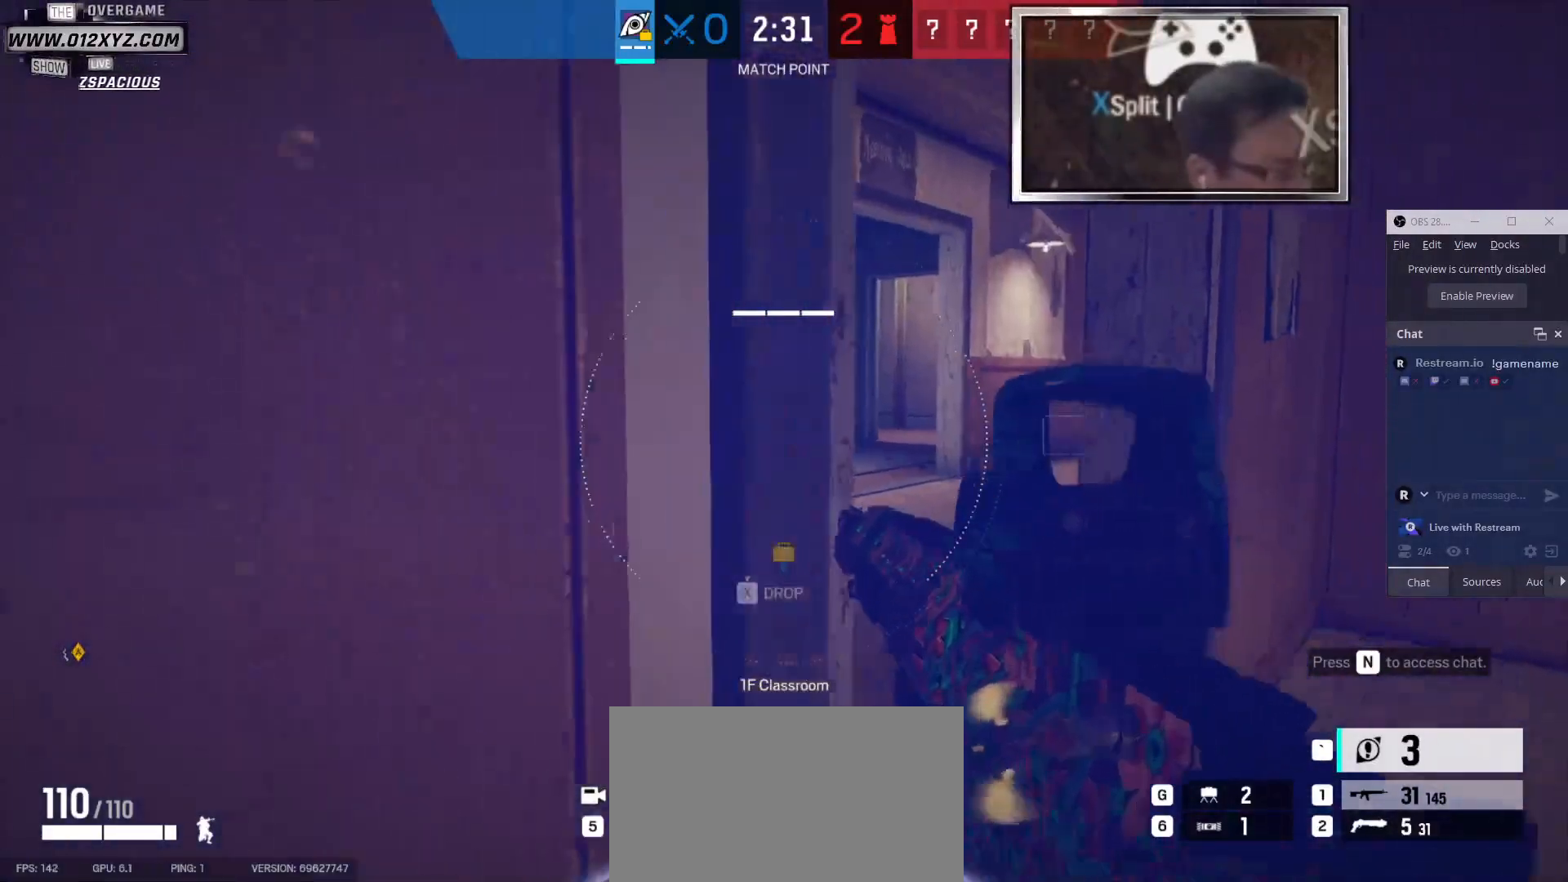
{"keys": ["a", "c"], "mouse": [], "events": [[67, "s", "up"], [133, "d", "down"], [200, "d", "up"], [233, "a", "down"], [467, "c", "down"]]}
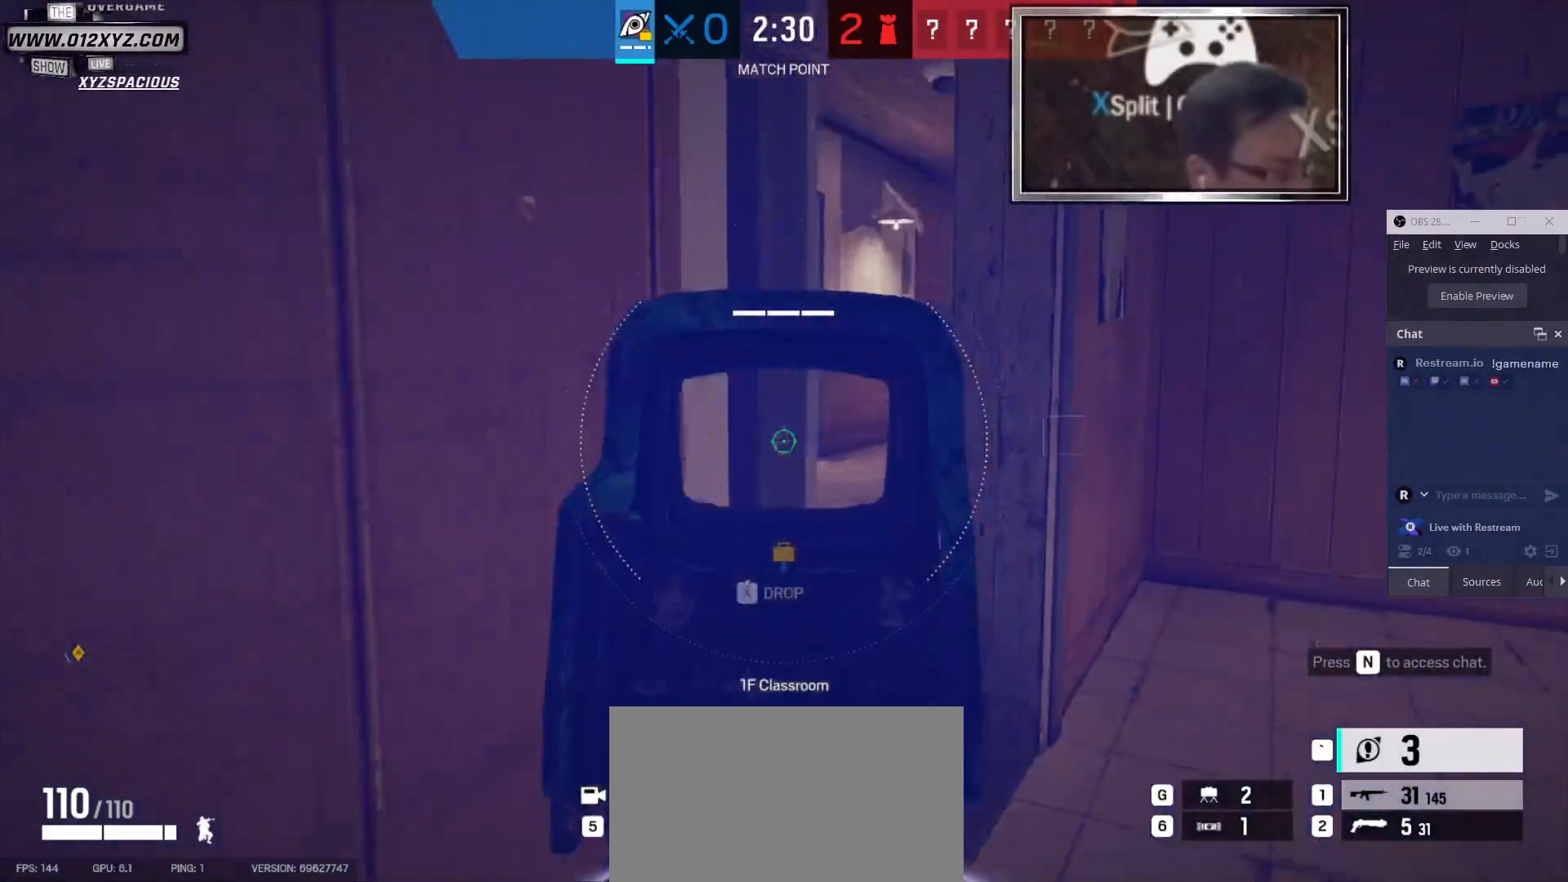
{"keys": ["c"], "mouse": [], "events": [[100, "a", "up"], [100, "c", "up"], [367, "c", "down"]]}
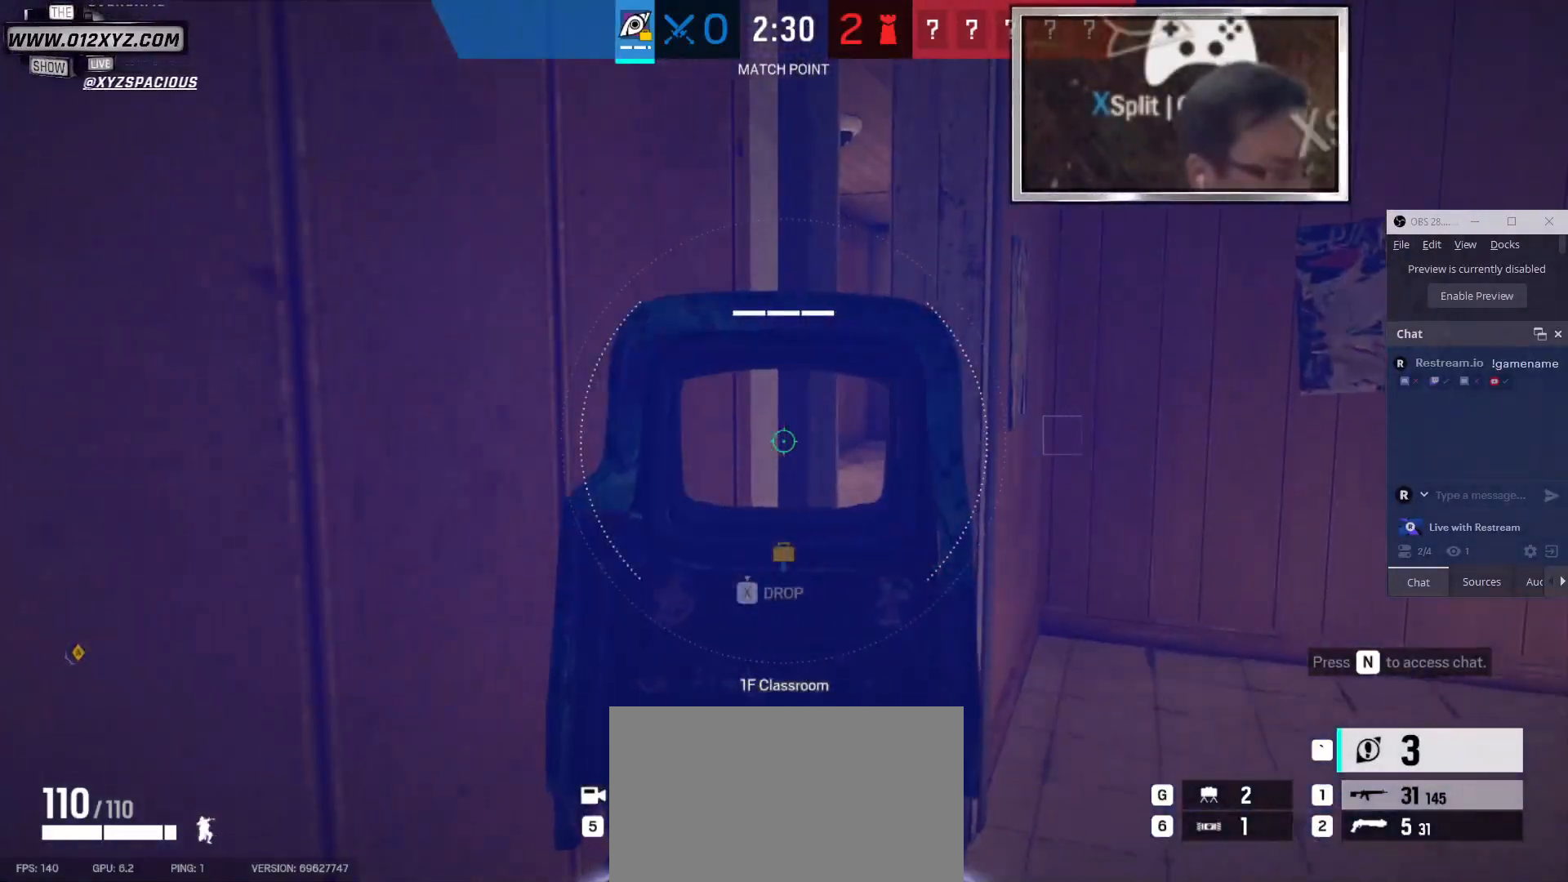
{"keys": [], "mouse": [], "events": [[33, "c", "up"]]}
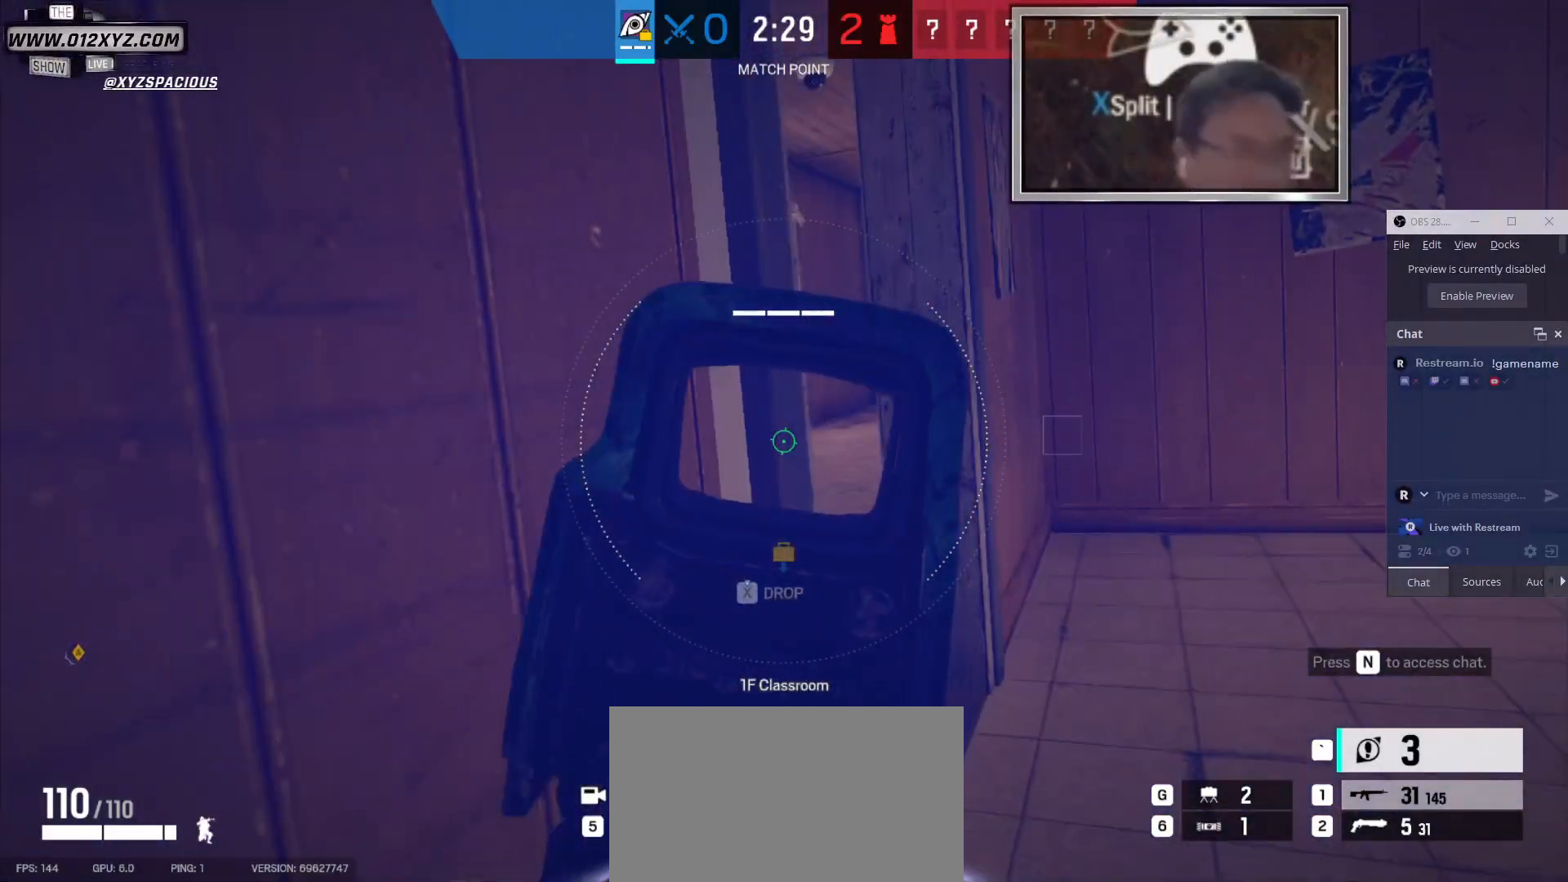
{"keys": [], "mouse": [], "events": [[367, "w", "down"], [467, "w", "up"]]}
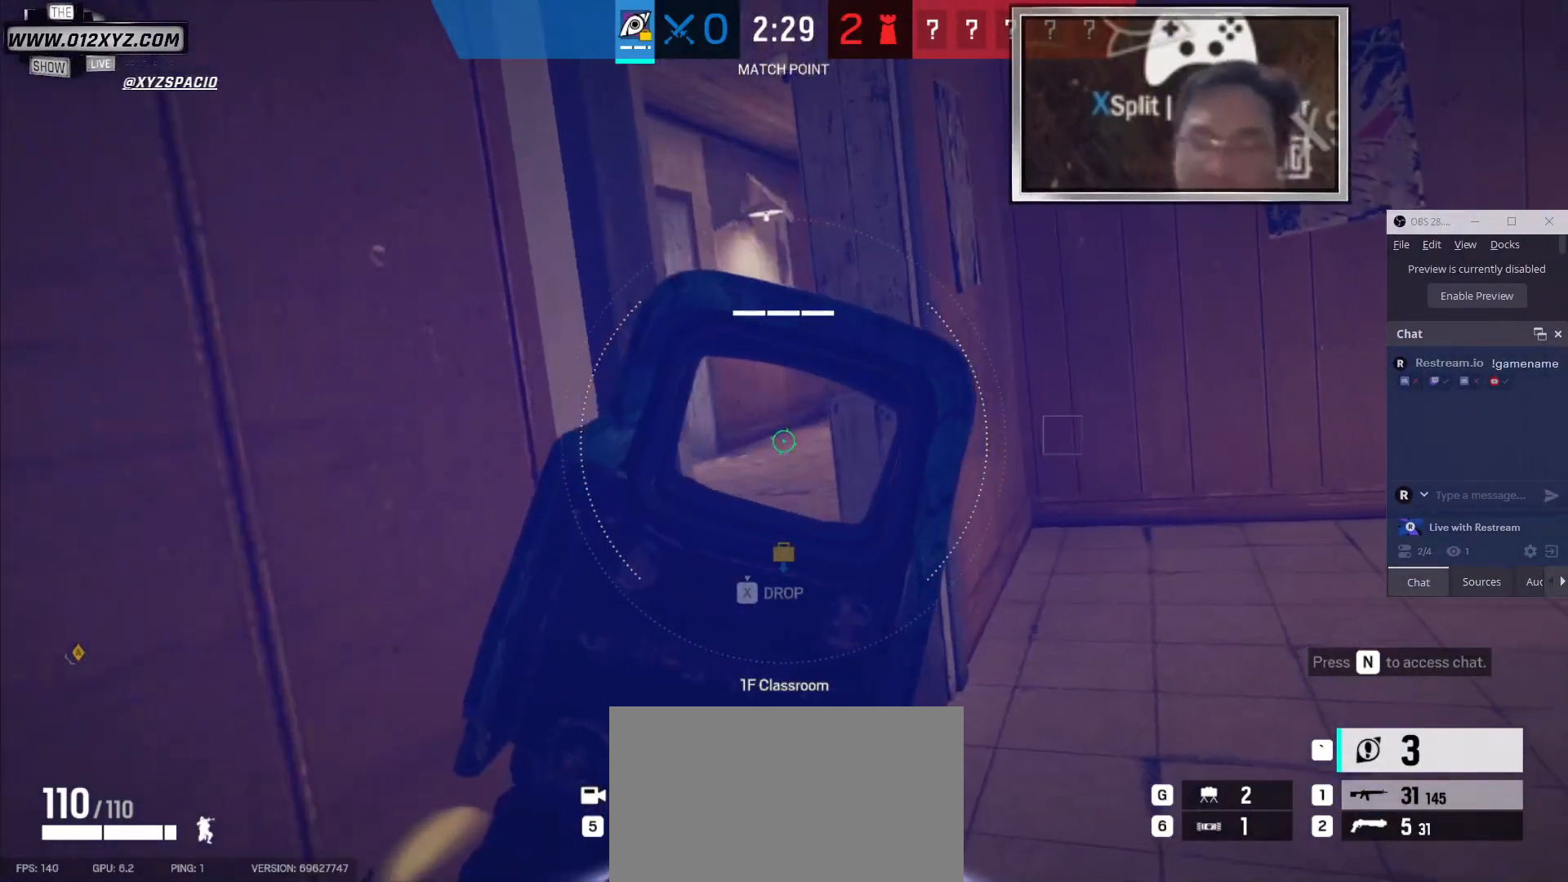
{"keys": [], "mouse": [], "events": []}
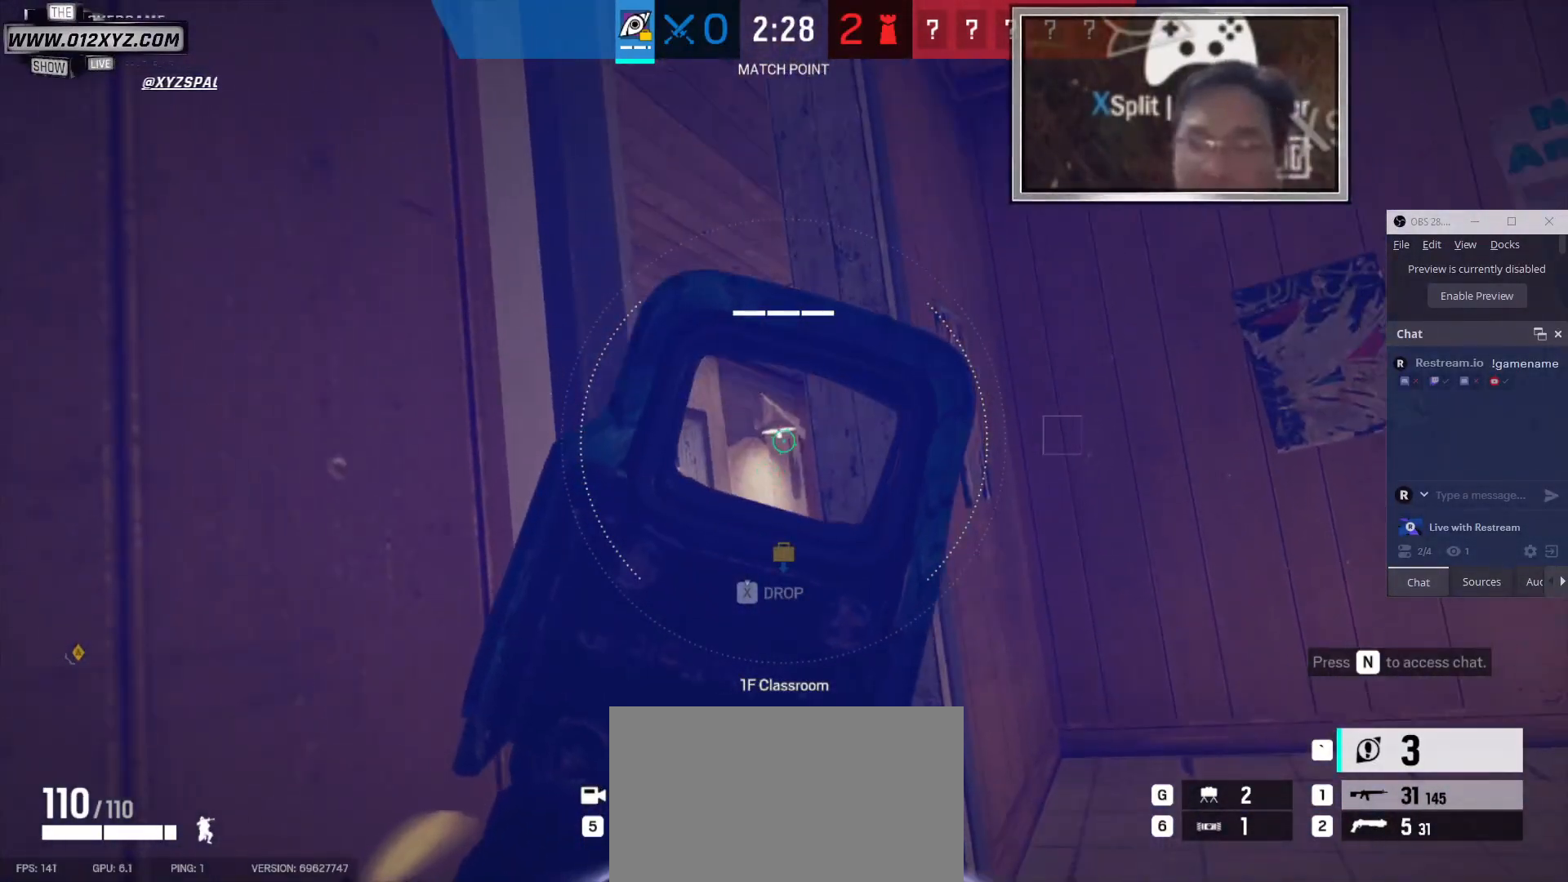
{"keys": [], "mouse": [], "events": [[233, "w", "down"], [267, "a", "down"], [267, "w", "up"], [367, "a", "up"]]}
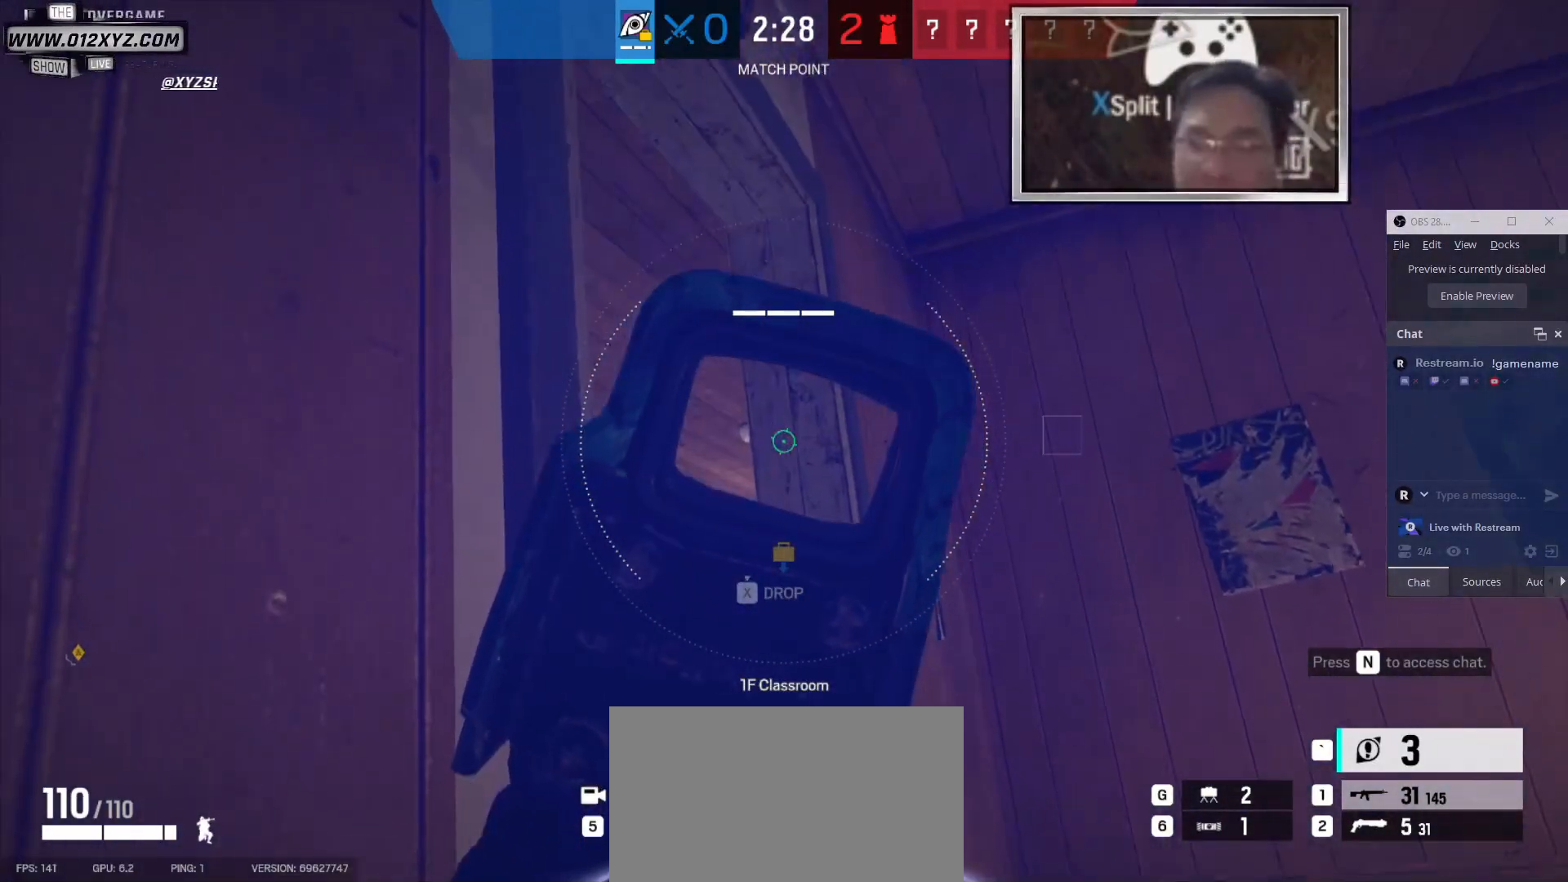
{"keys": [], "mouse": [], "events": [[233, "a", "down"], [467, "a", "up"]]}
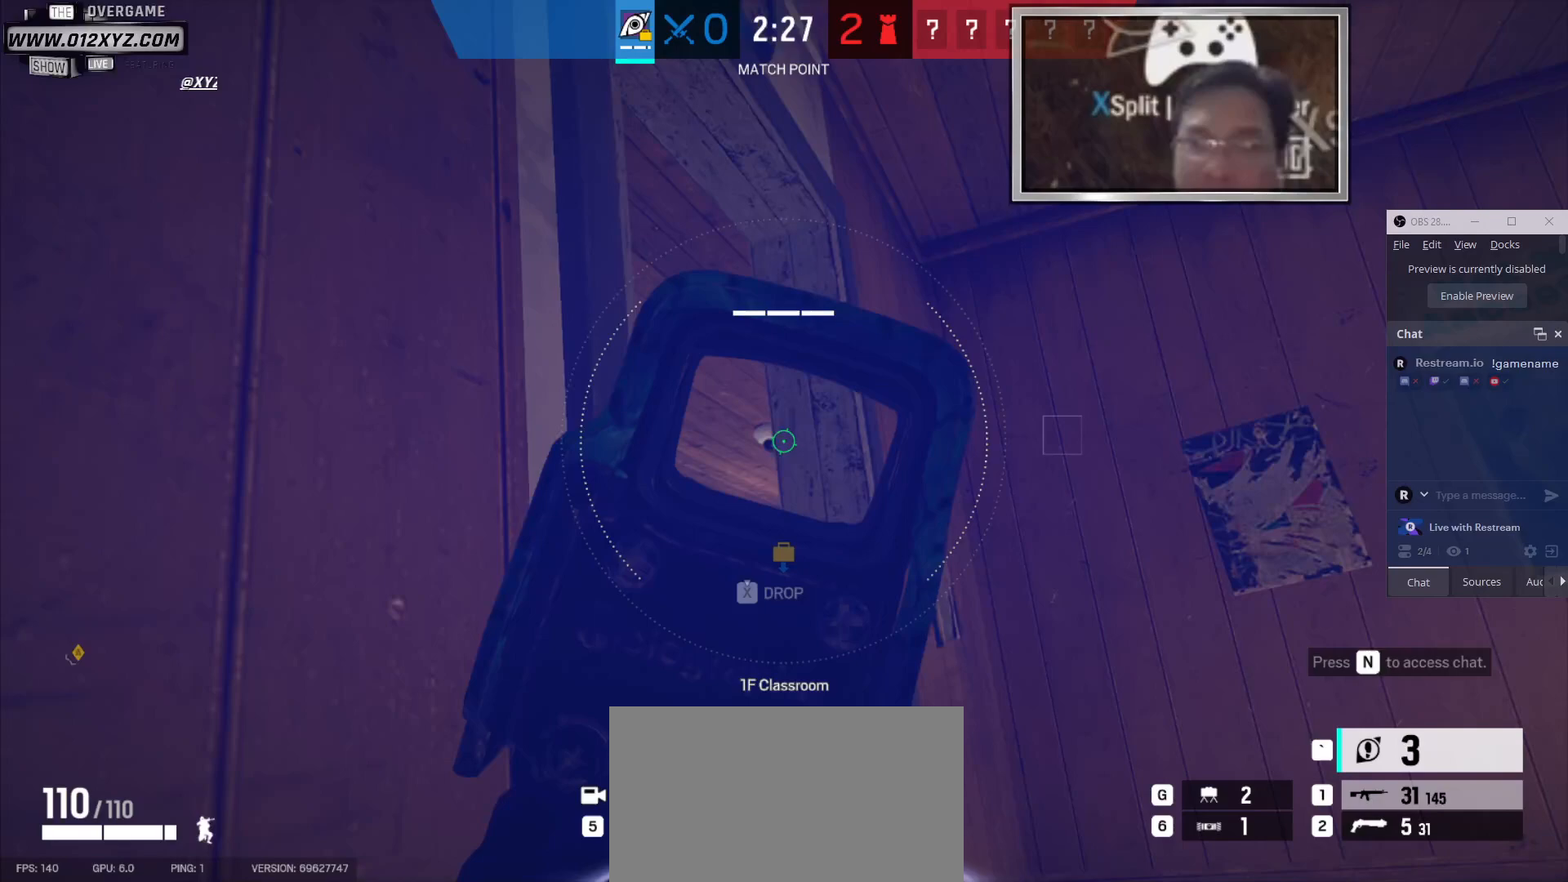
{"keys": [], "mouse": [], "events": []}
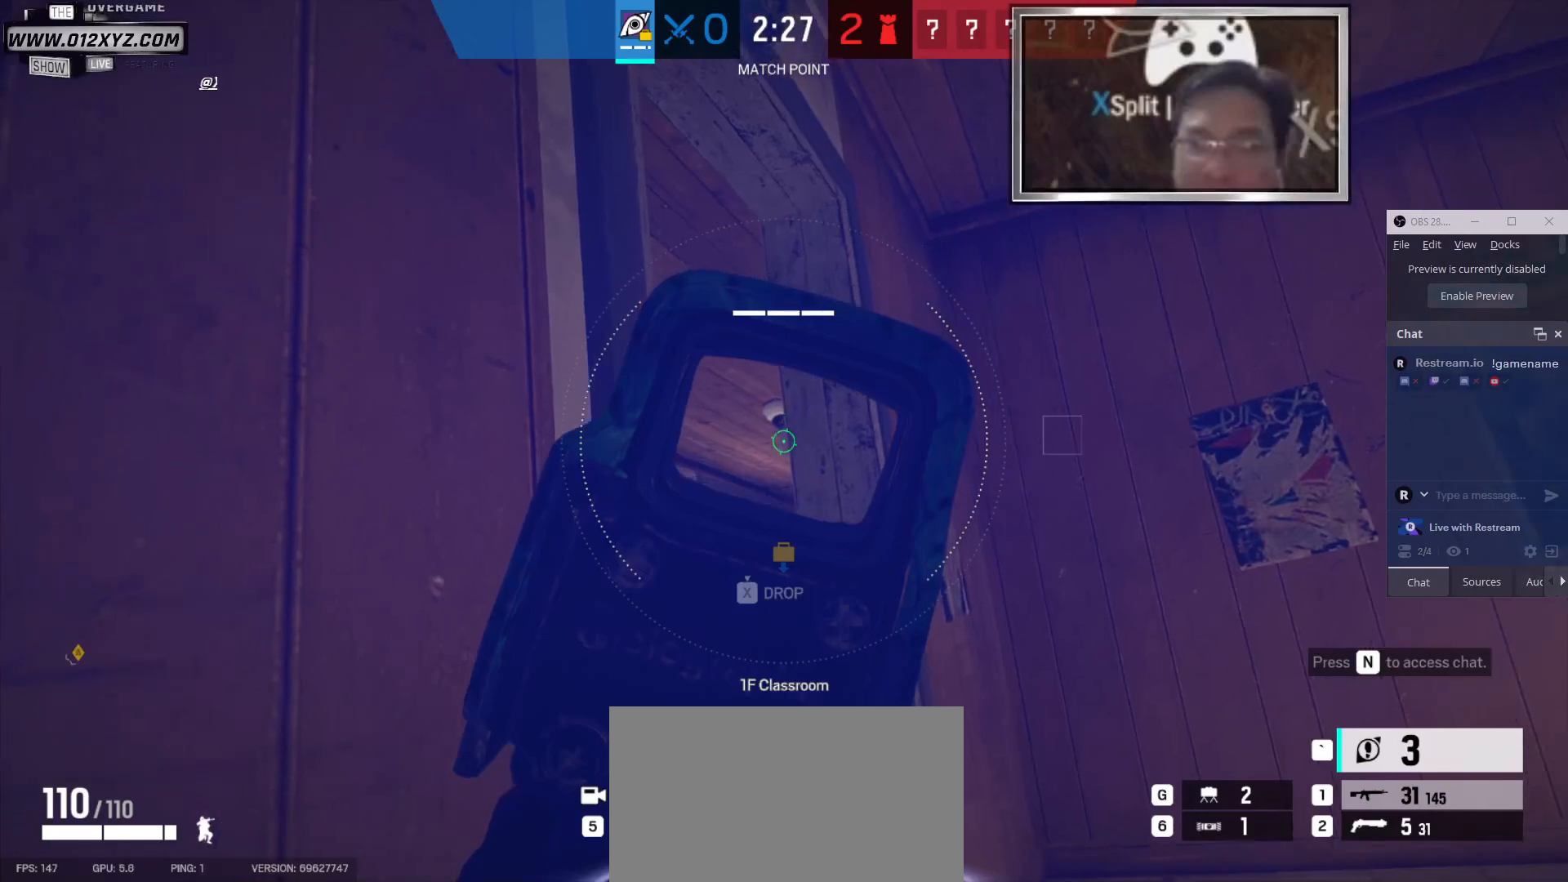
{"keys": [], "mouse": [], "events": [[233, "mouse_left", "down"], [400, "mouse_left", "up"]]}
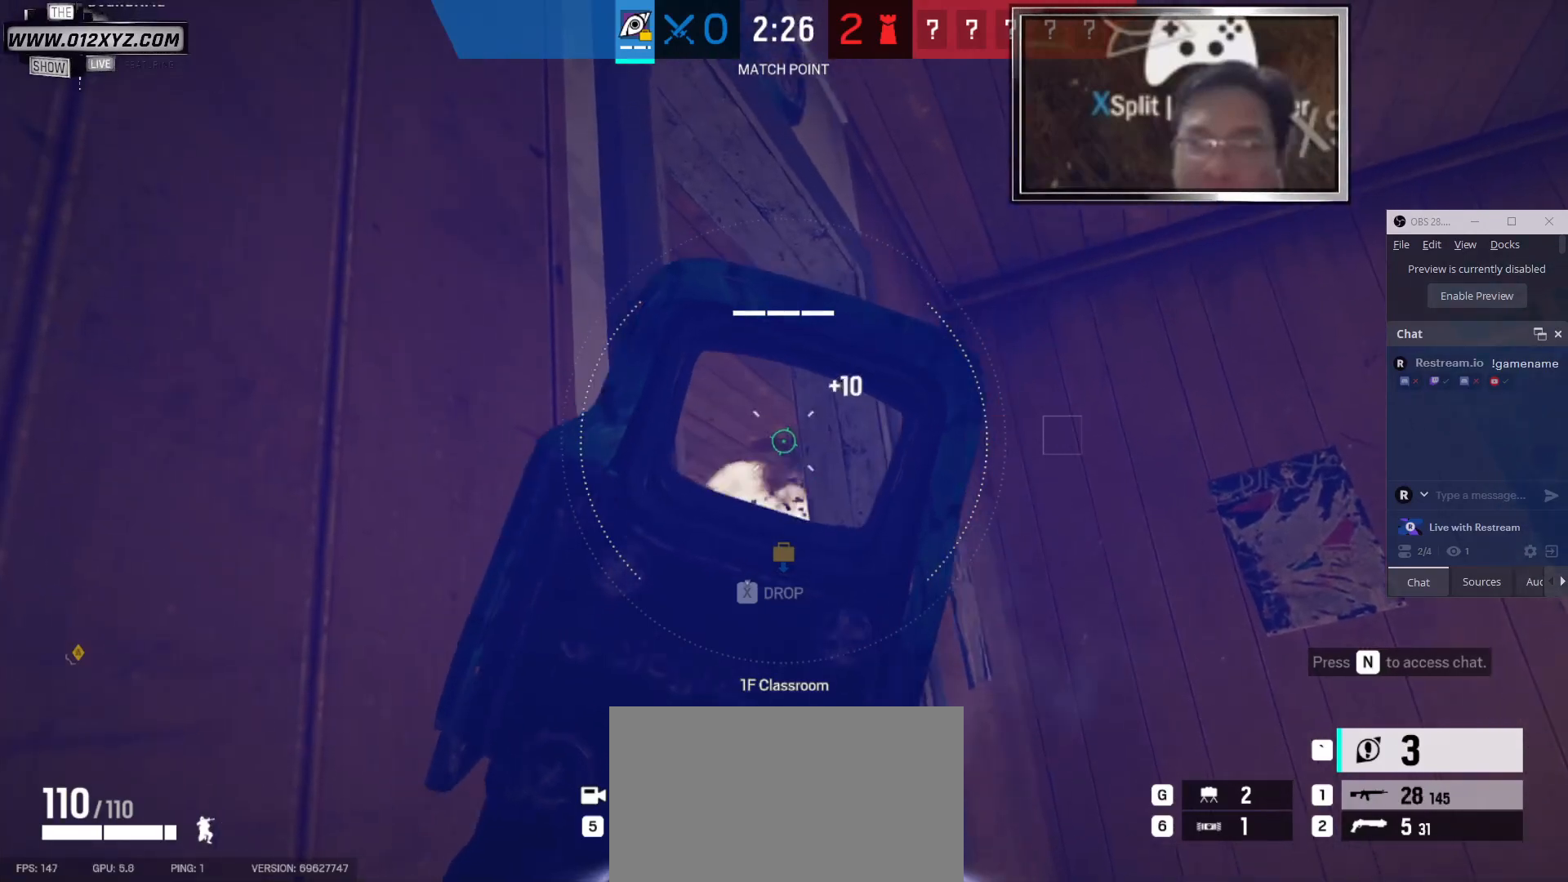
{"keys": [], "mouse": [], "events": [[267, "a", "down"], [400, "a", "up"]]}
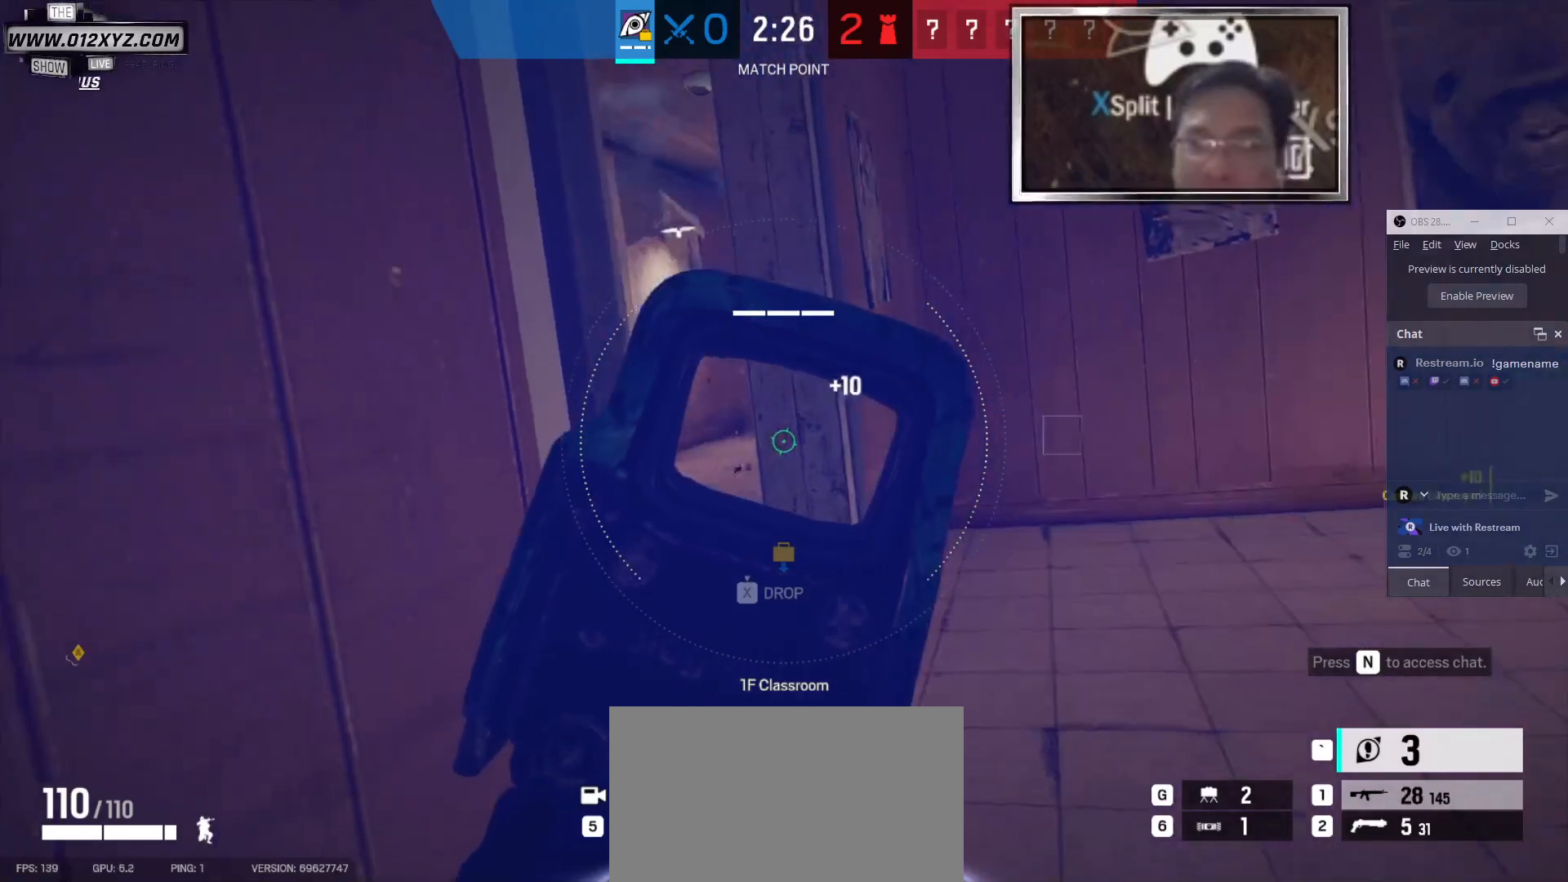
{"keys": [], "mouse": [], "events": [[100, "g", "down"], [200, "g", "up"]]}
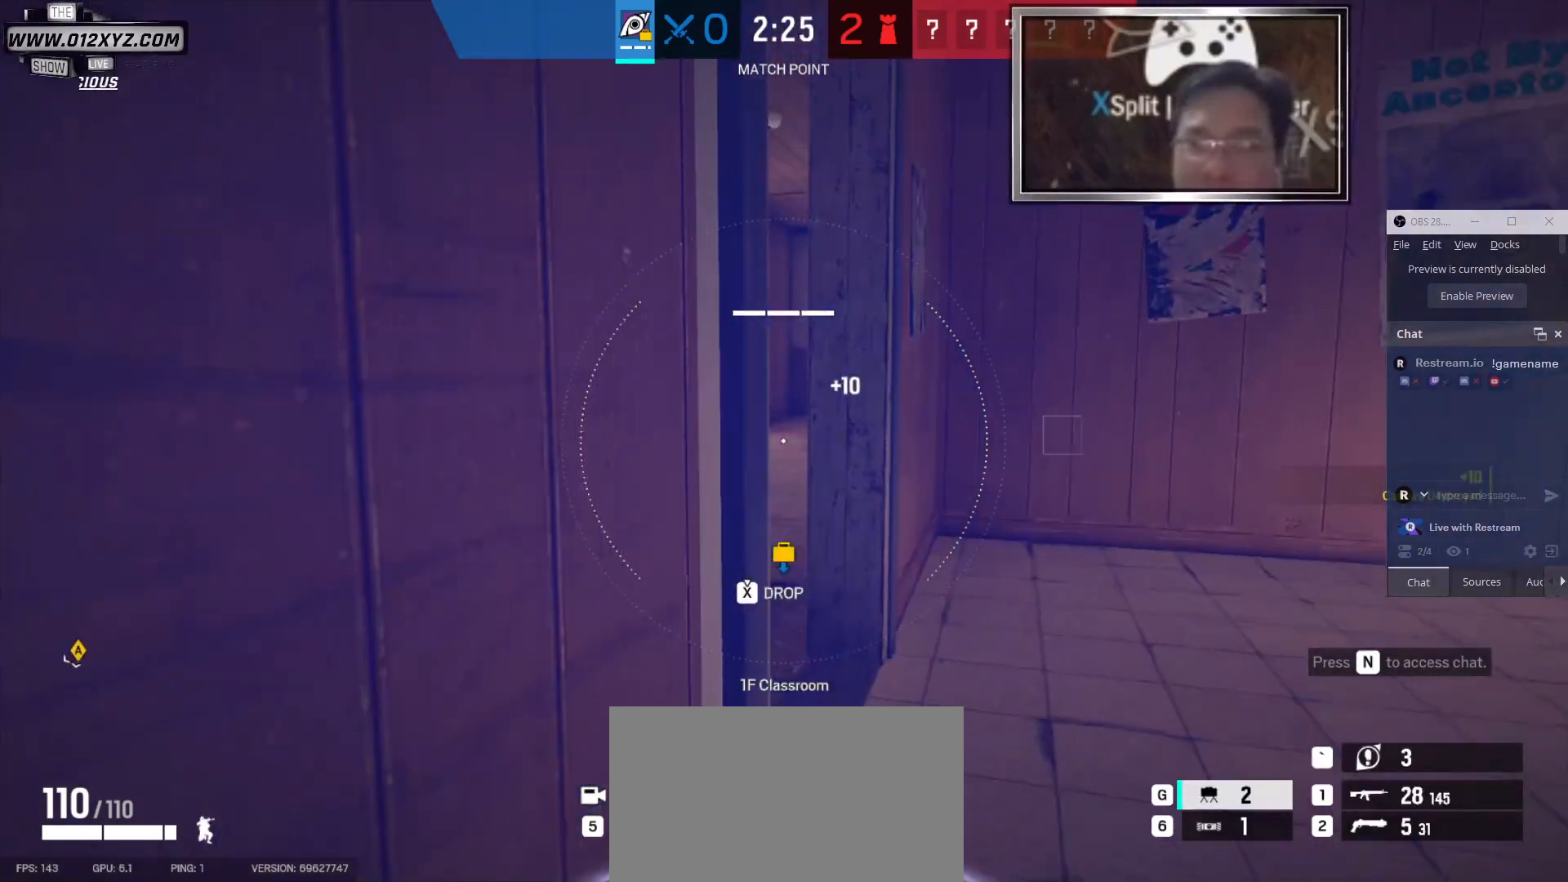
{"keys": [], "mouse": [], "events": [[33, "w", "down"], [100, "w", "up"]]}
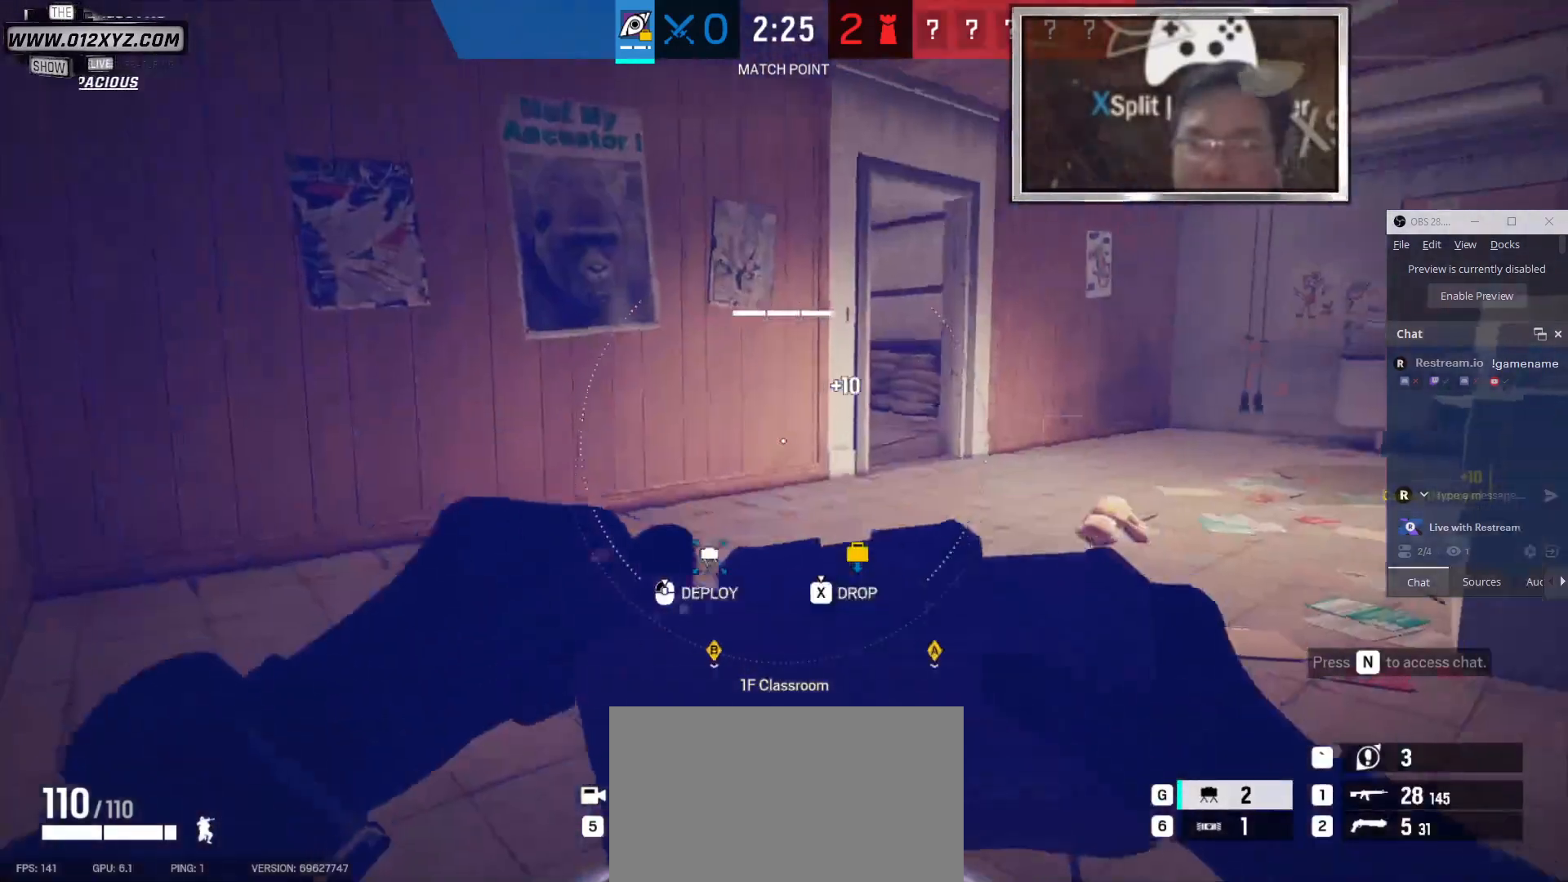
{"keys": ["w"], "mouse": [], "events": [[300, "w", "down"]]}
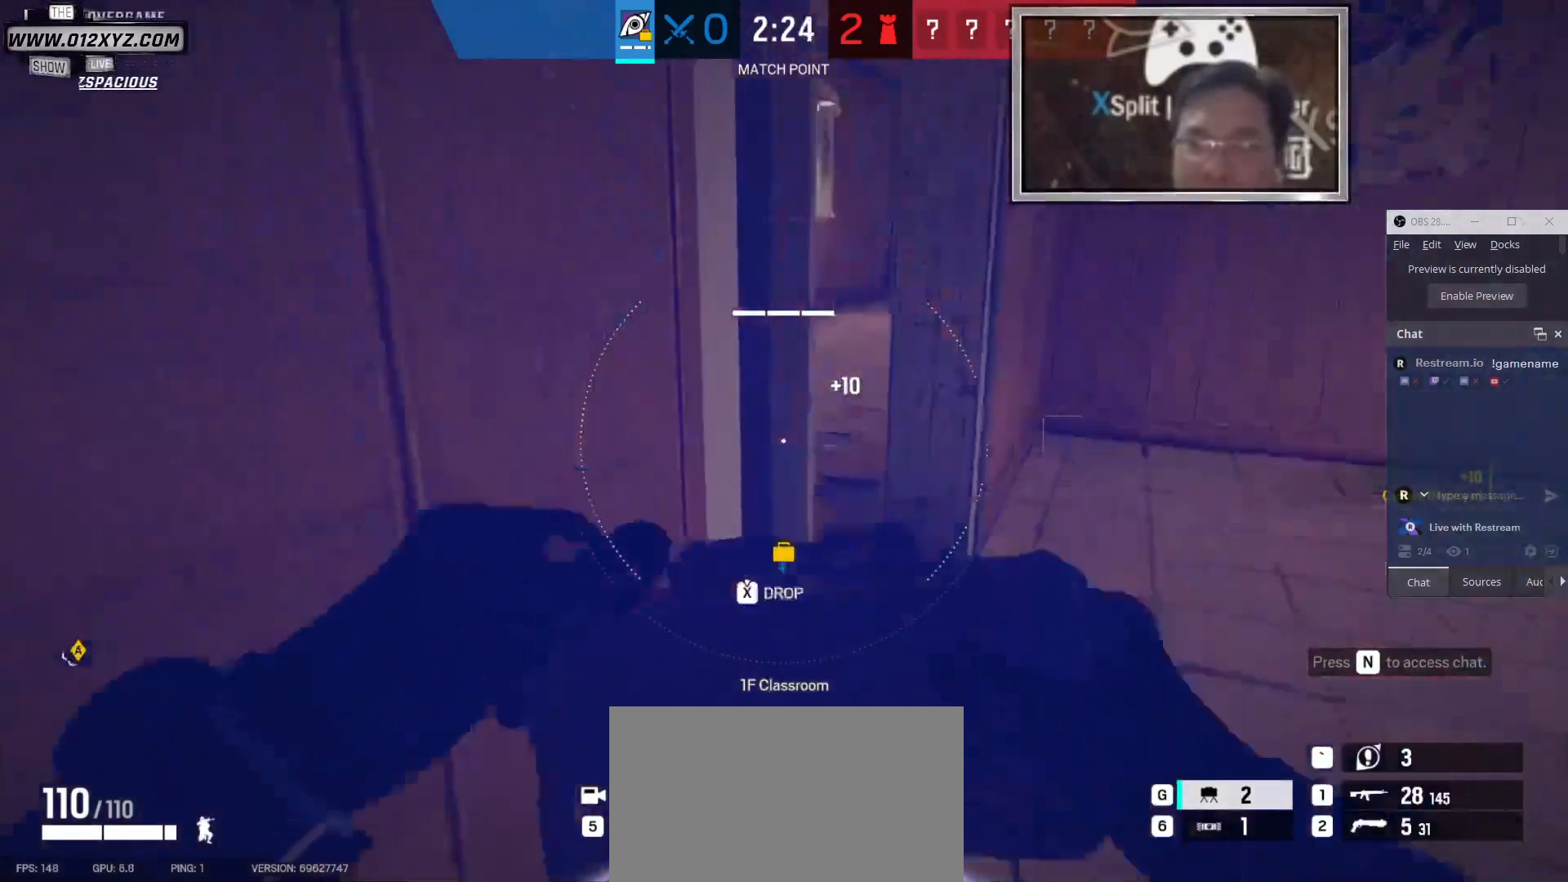
{"keys": [], "mouse": ["left"], "events": [[133, "mouse_left", "down"], [133, "w", "up"]]}
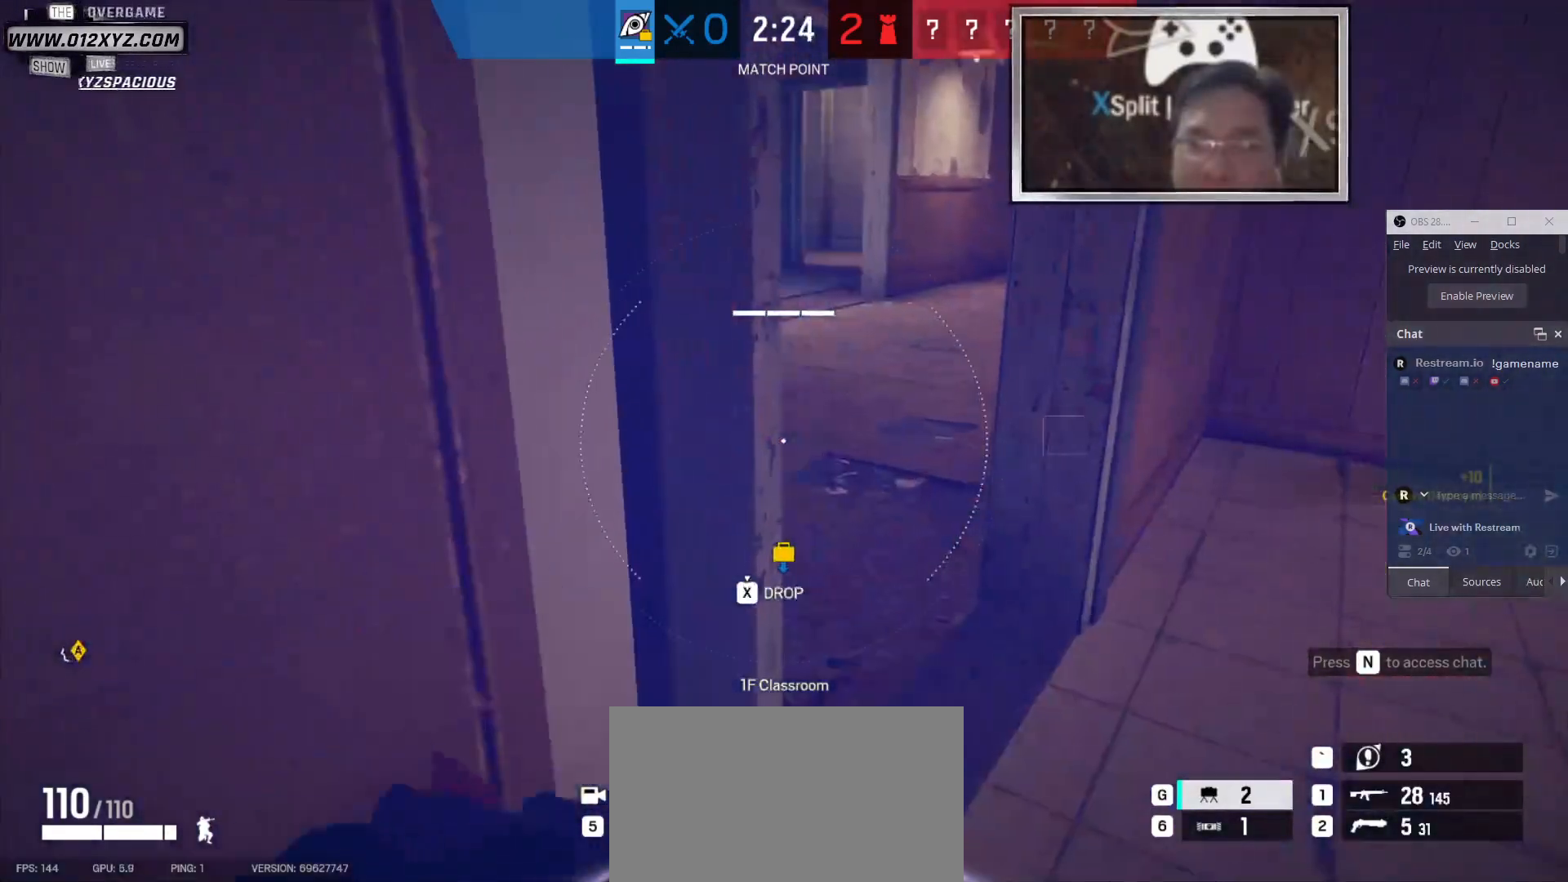
{"keys": [], "mouse": ["left"], "events": [[333, "d", "down"], [467, "d", "up"]]}
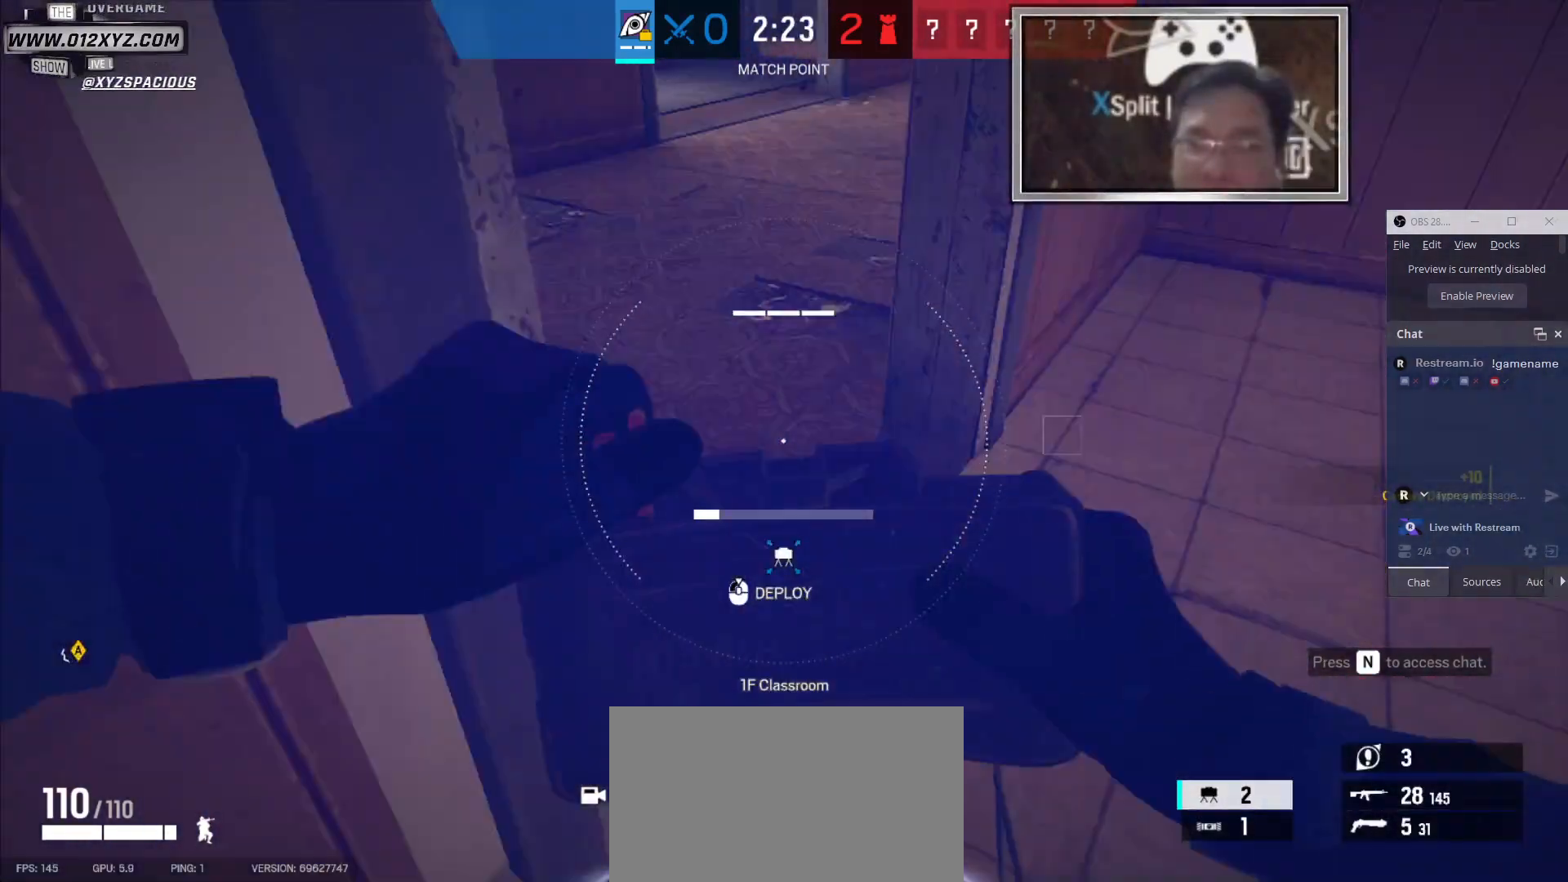
{"keys": [], "mouse": ["left"], "events": []}
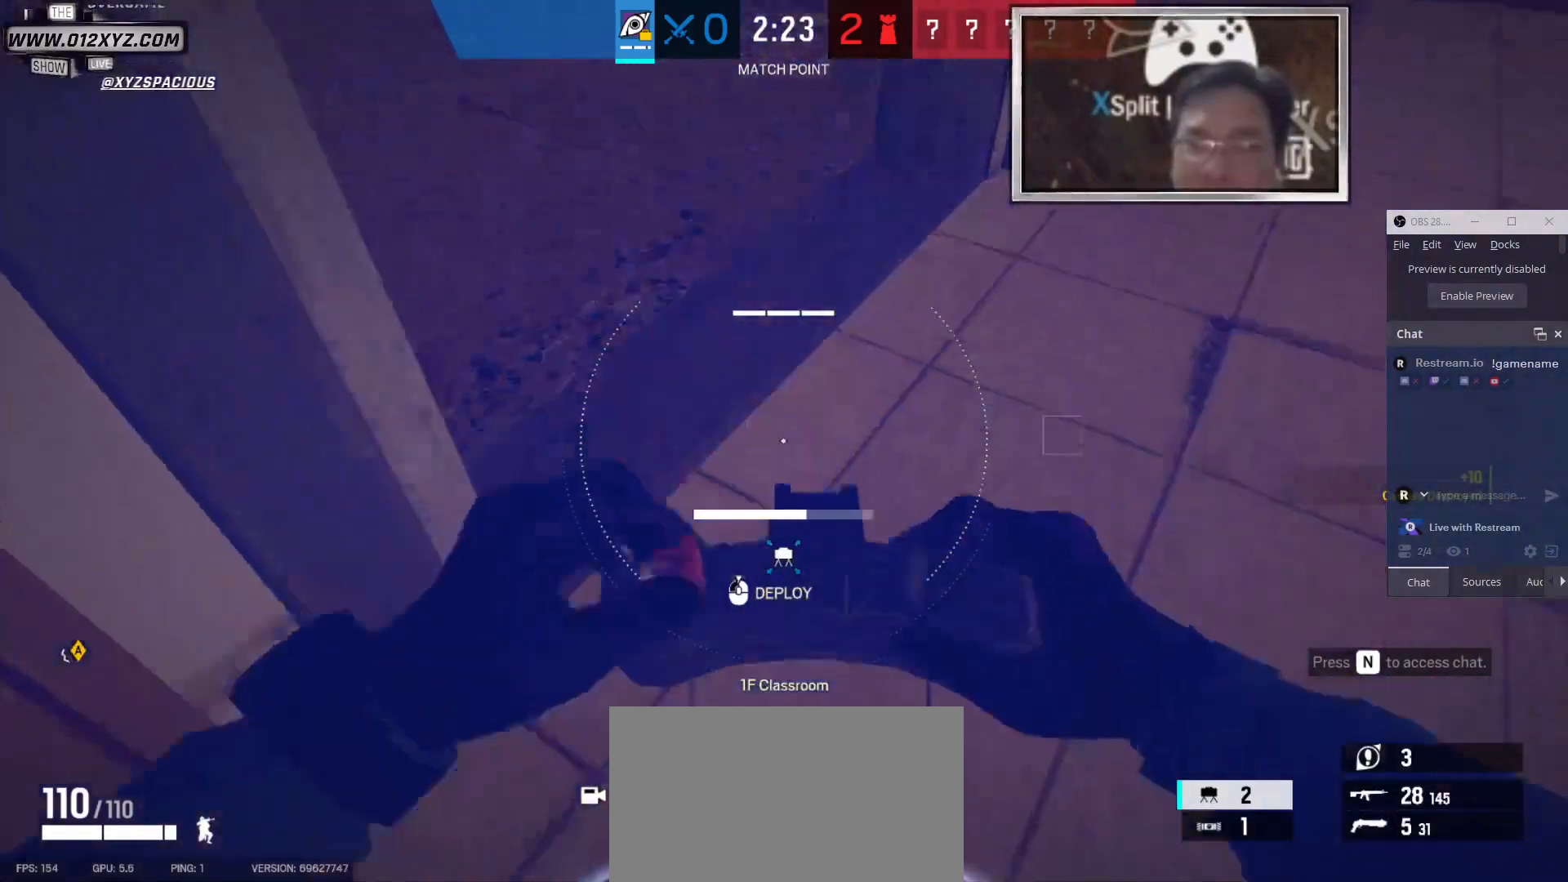
{"keys": ["s"], "mouse": ["left"], "events": [[233, "s", "down"]]}
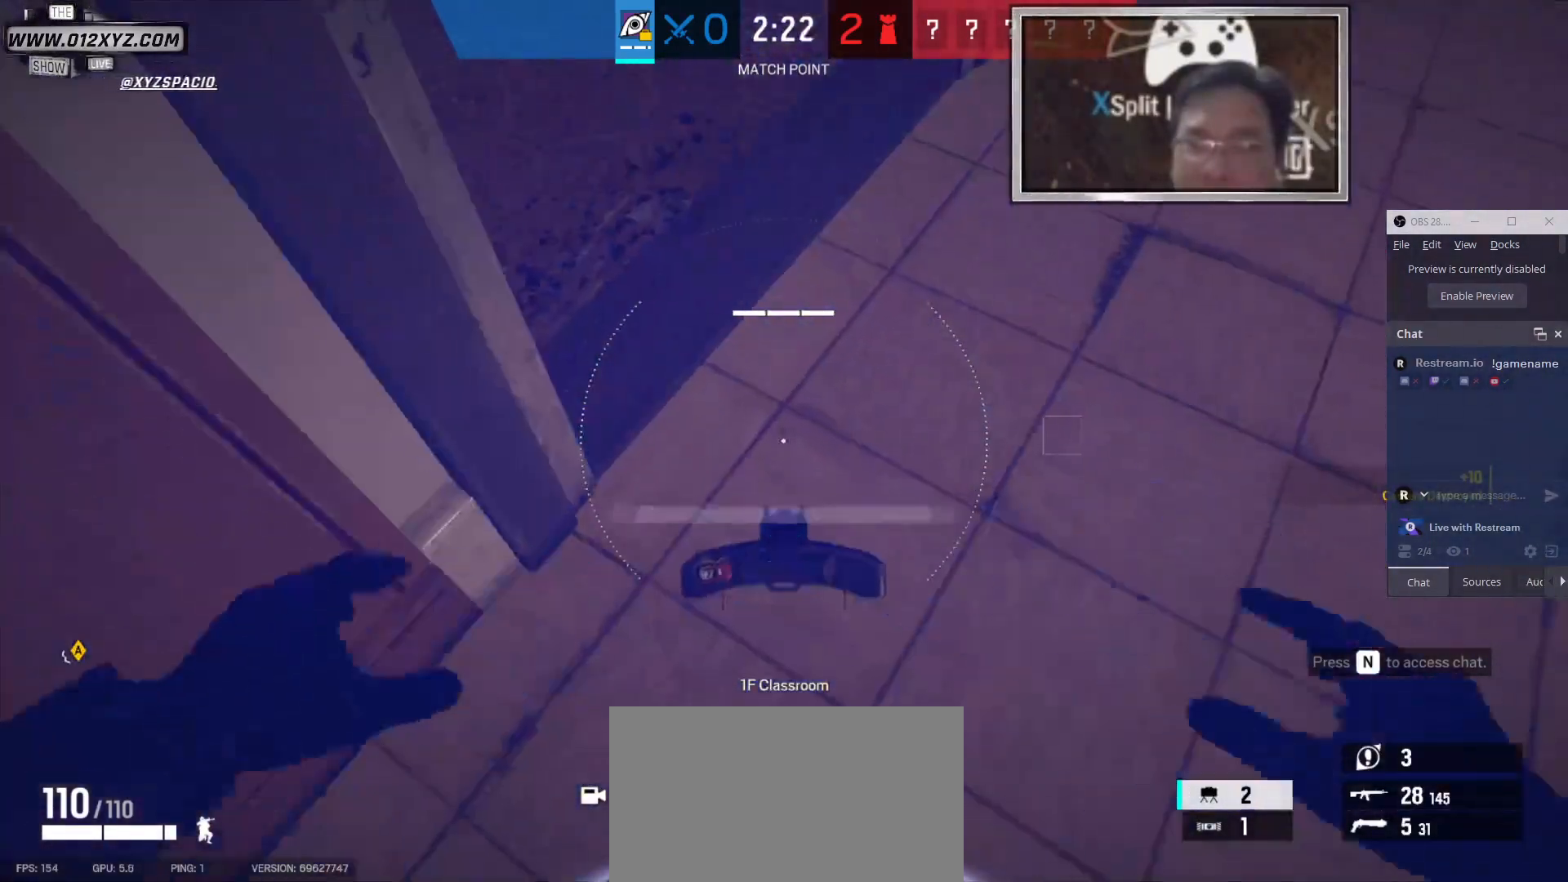
{"keys": ["d"], "mouse": ["left"], "events": [[167, "d", "down"], [400, "s", "up"]]}
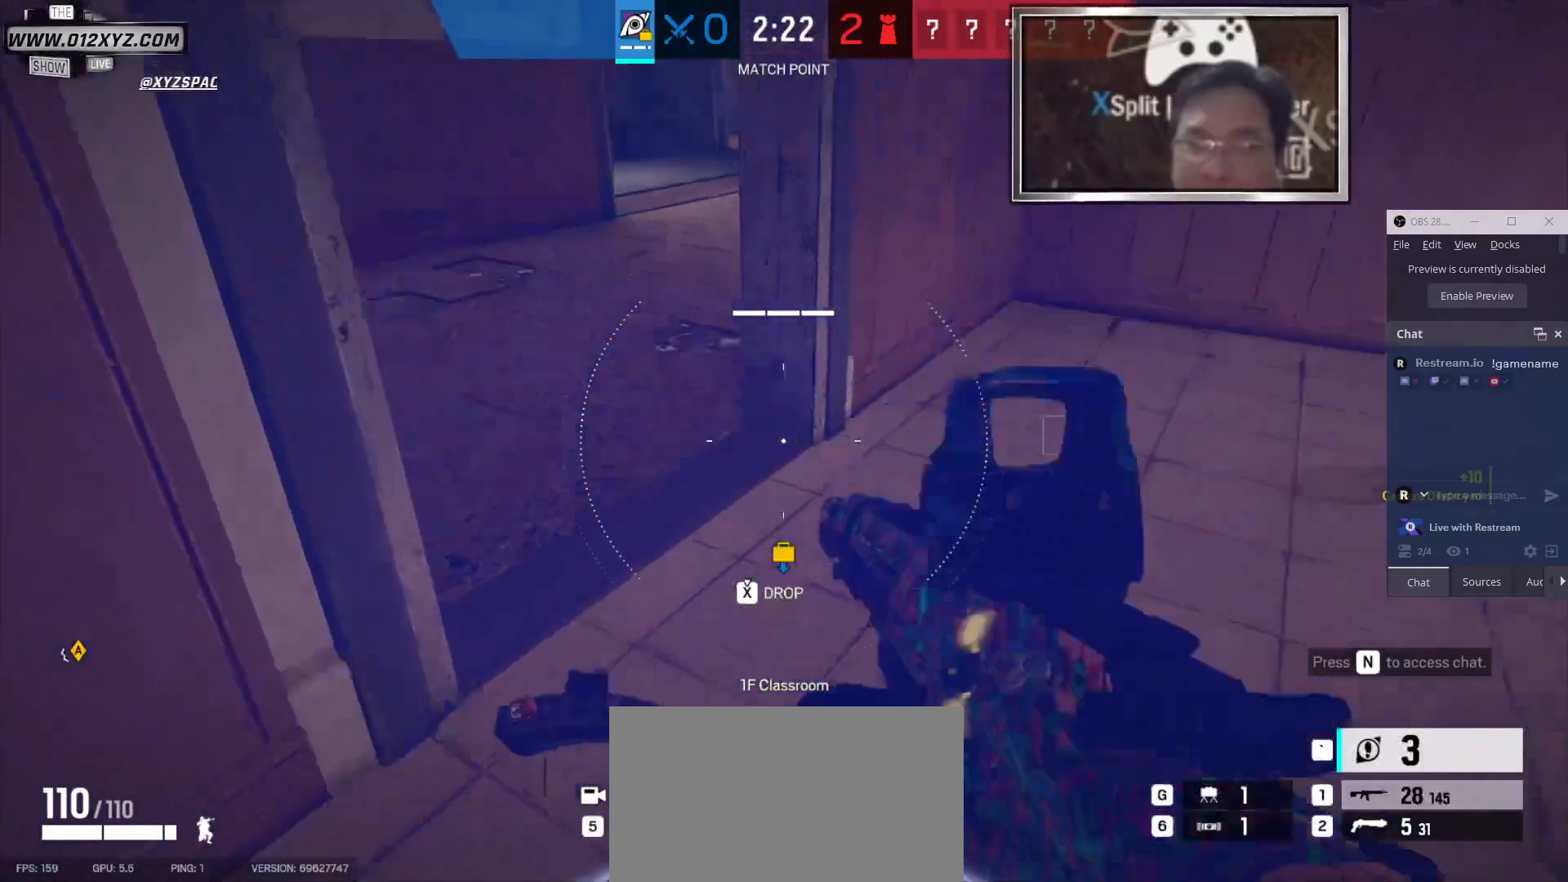
{"keys": ["shift", "w"], "mouse": [], "events": [[133, "mouse_left", "up"], [167, "w", "down"], [400, "d", "up"], [400, "shift", "down"]]}
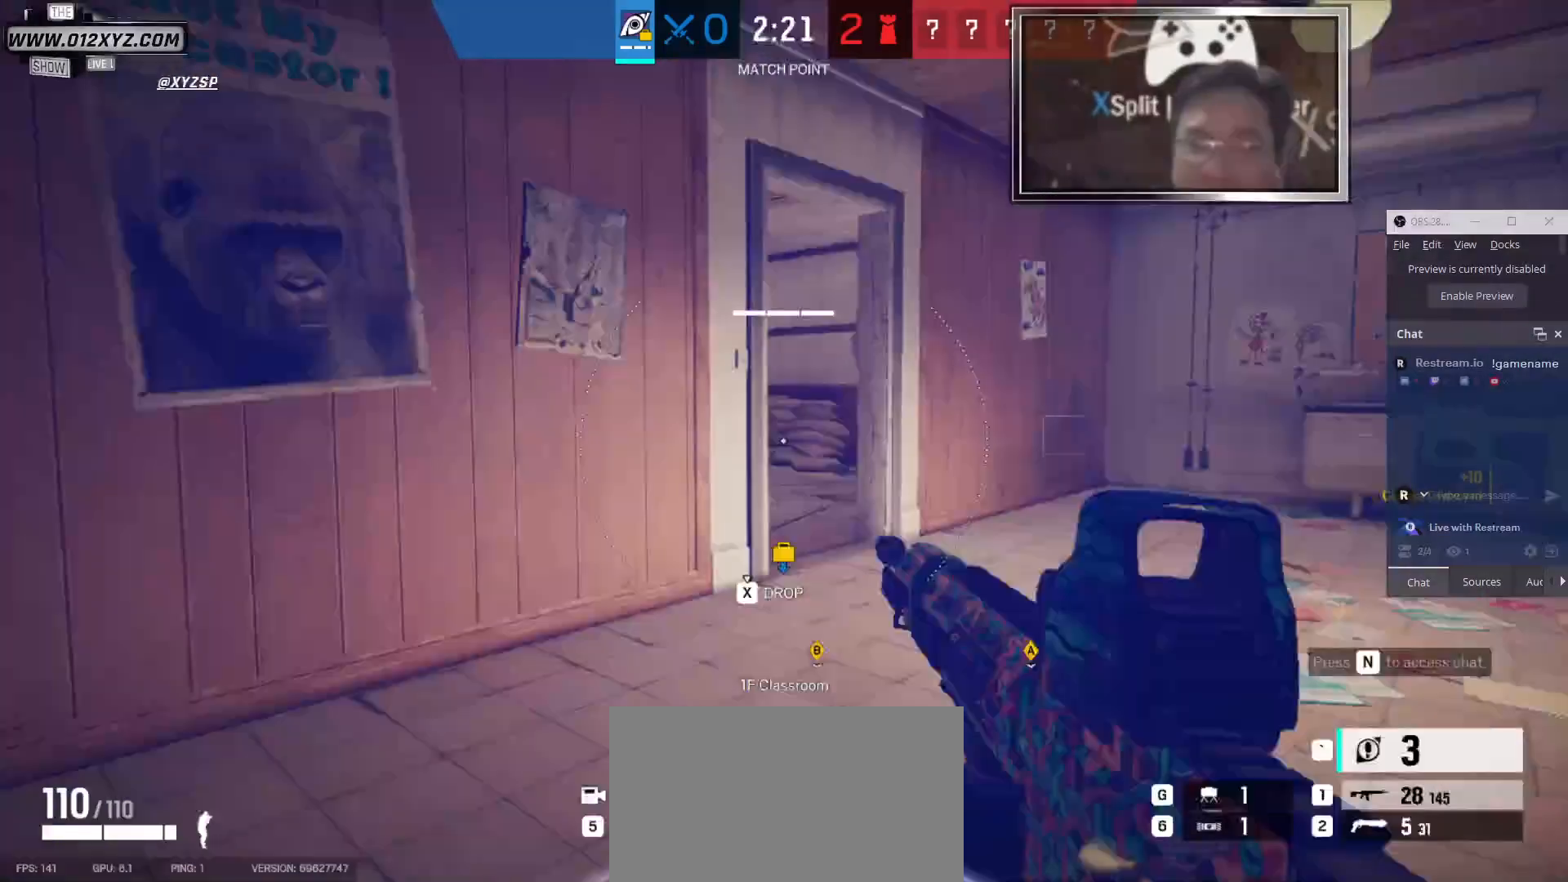
{"keys": ["d", "shift", "w"], "mouse": [], "events": [[367, "d", "down"]]}
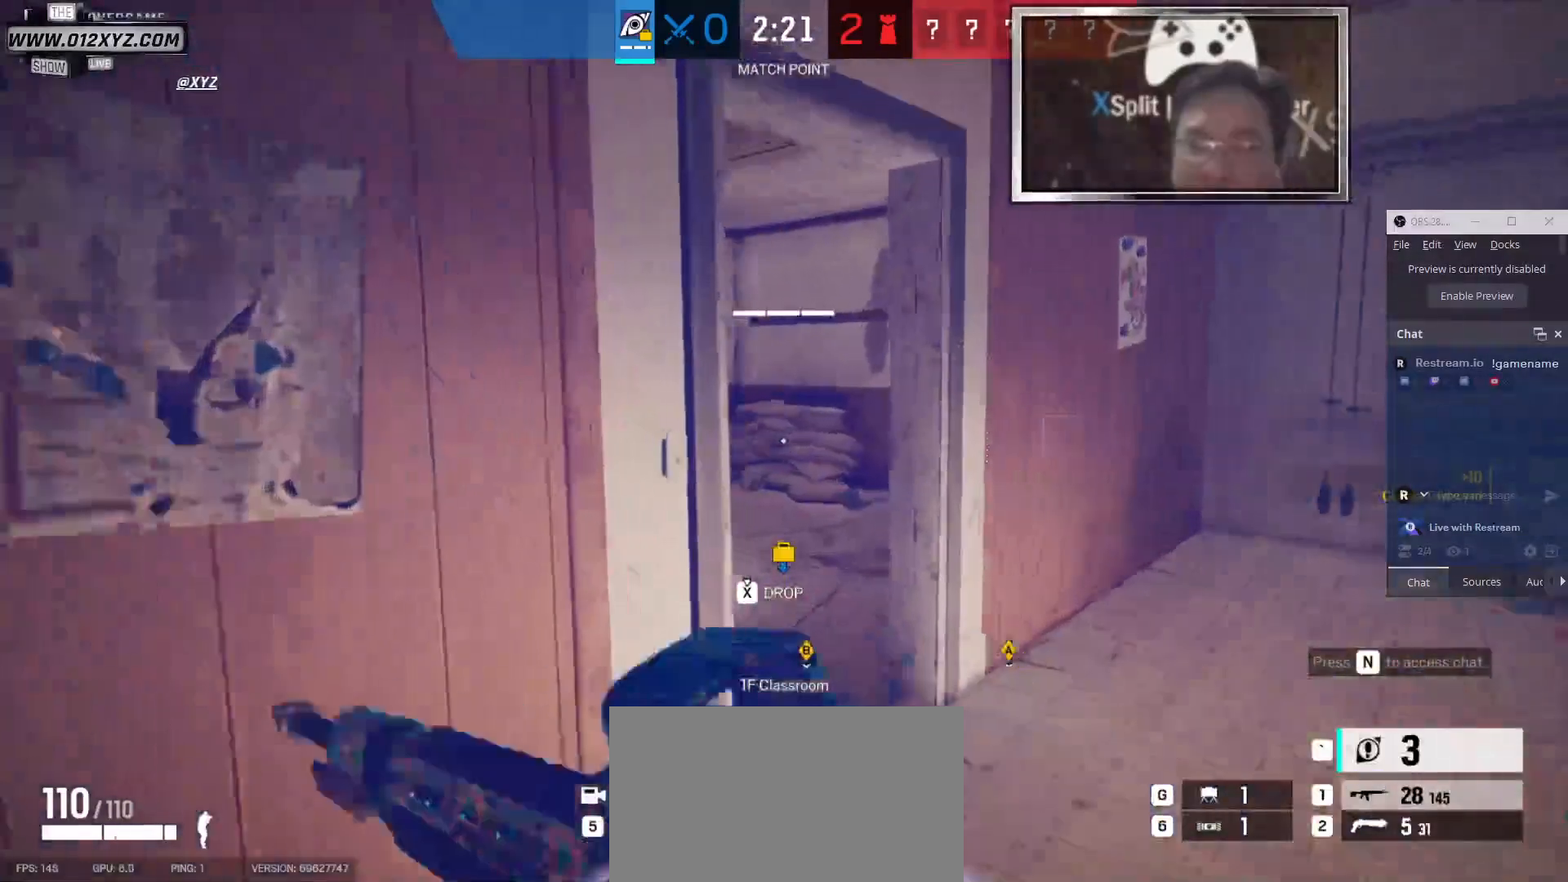
{"keys": ["d"], "mouse": [], "events": [[33, "shift", "up"], [467, "w", "up"]]}